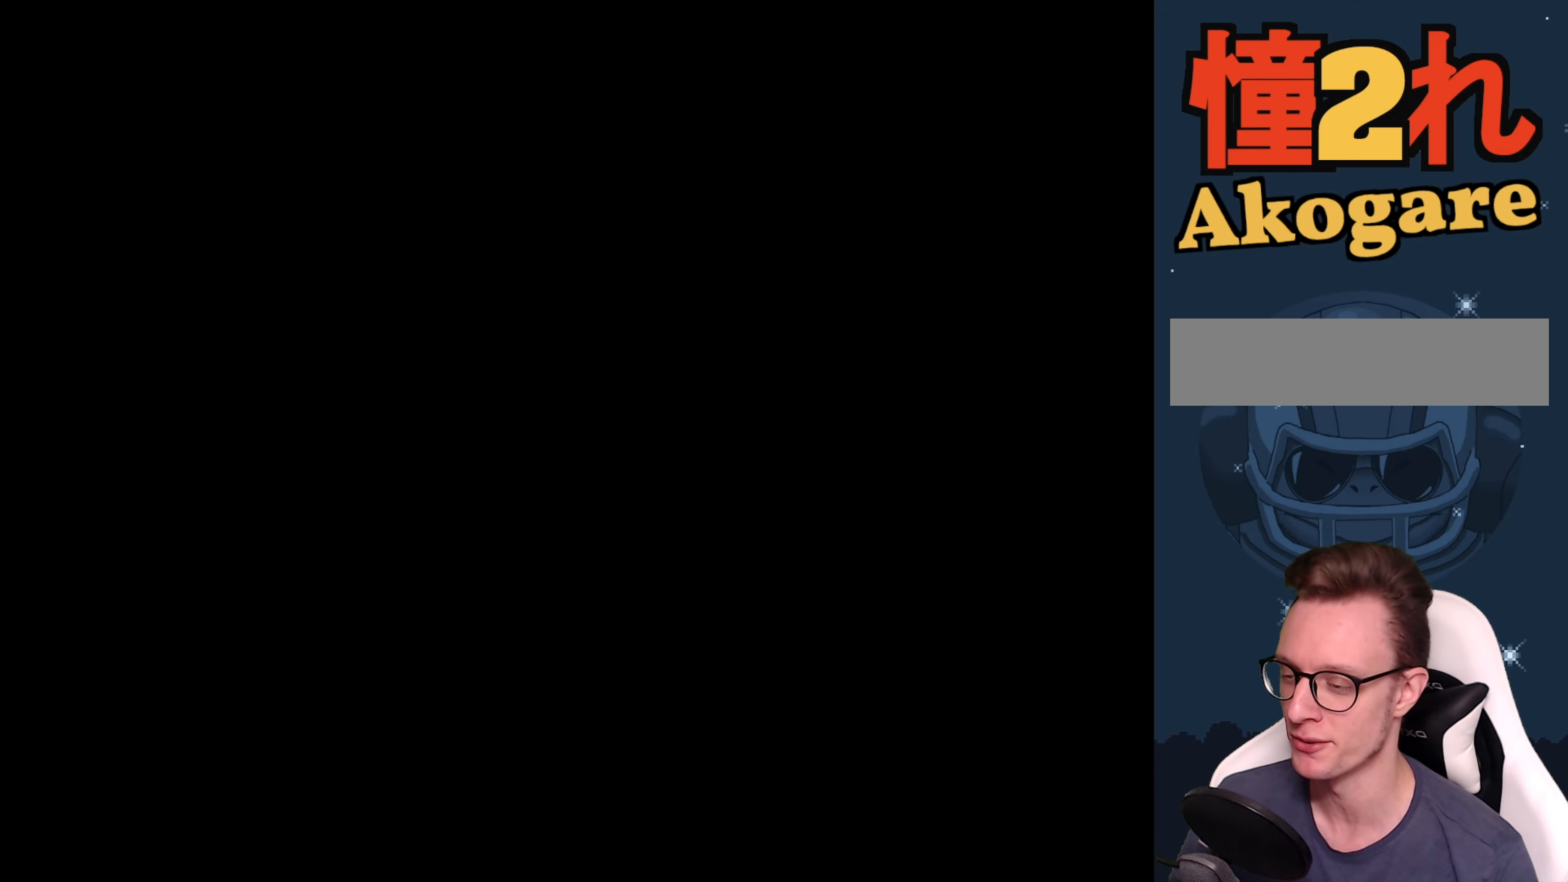
Gameplay with a controller (Nintendo layout); each line is a JSON object with the inputs held at the frame after it. "events" lists button and stick changes between this image and that frame as [ms after this image, input, new state], when the widget could be followed in between. Not read: L3 R3 Z.
{"buttons": [], "events": []}
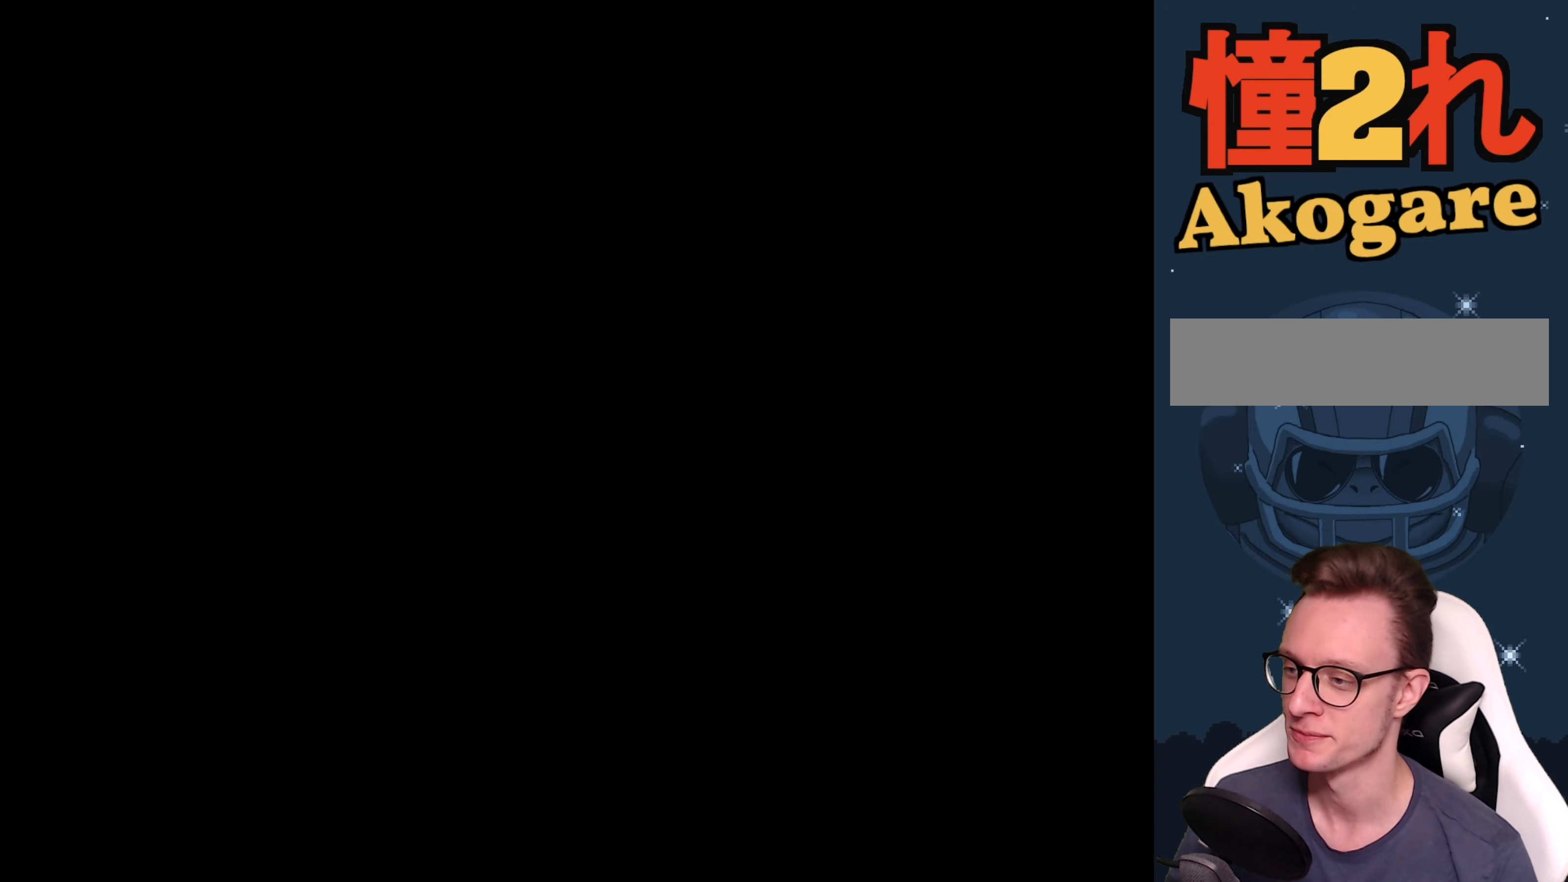
{"buttons": ["Y"], "events": [[300, "Y", "down"]]}
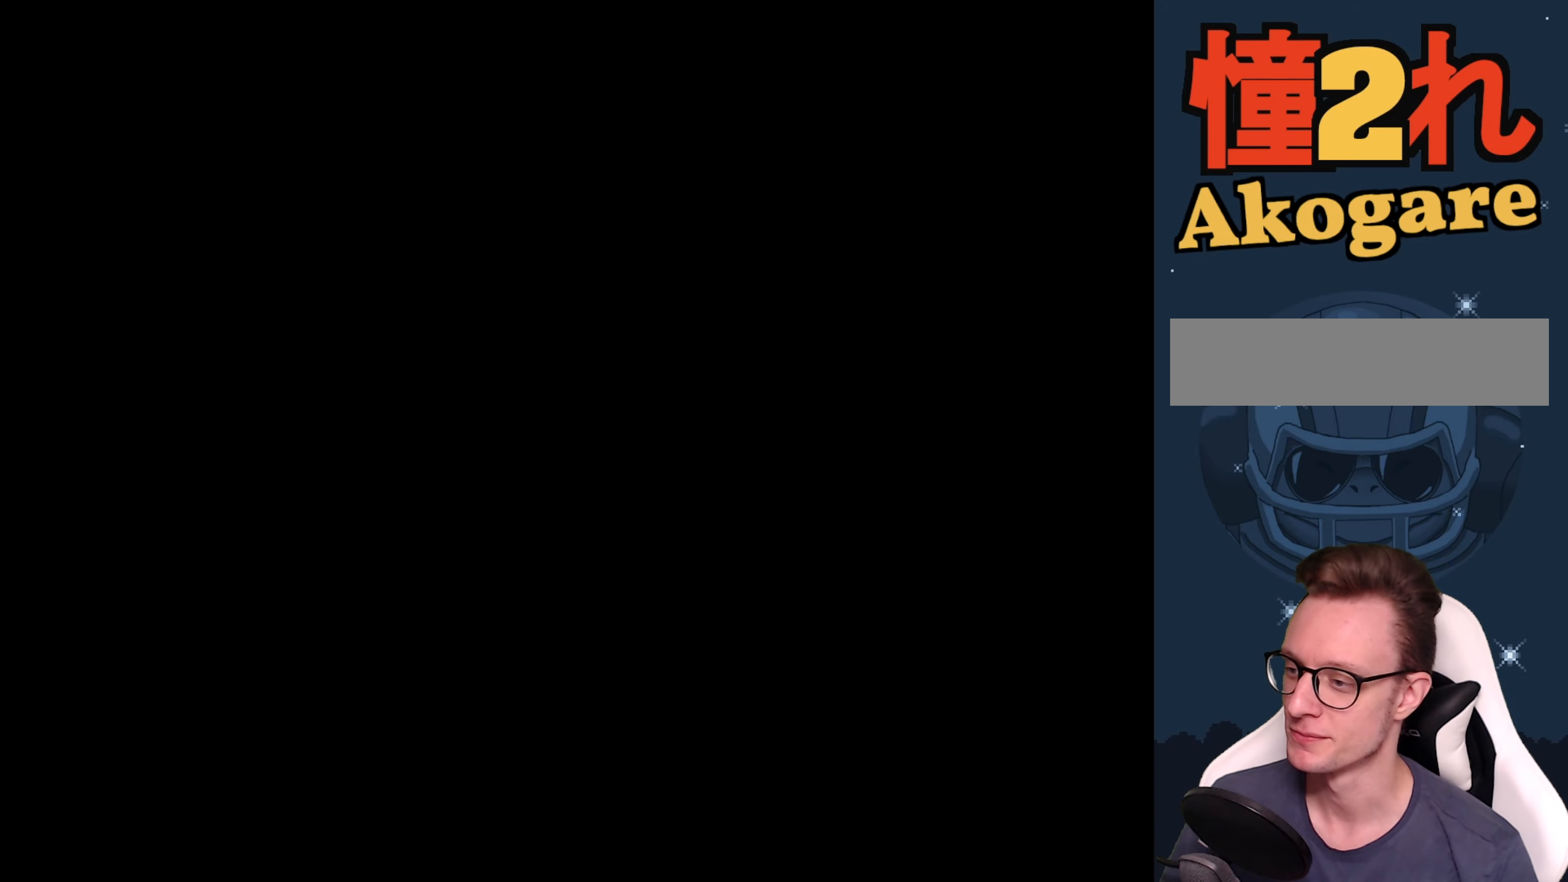
{"buttons": ["Y"], "events": []}
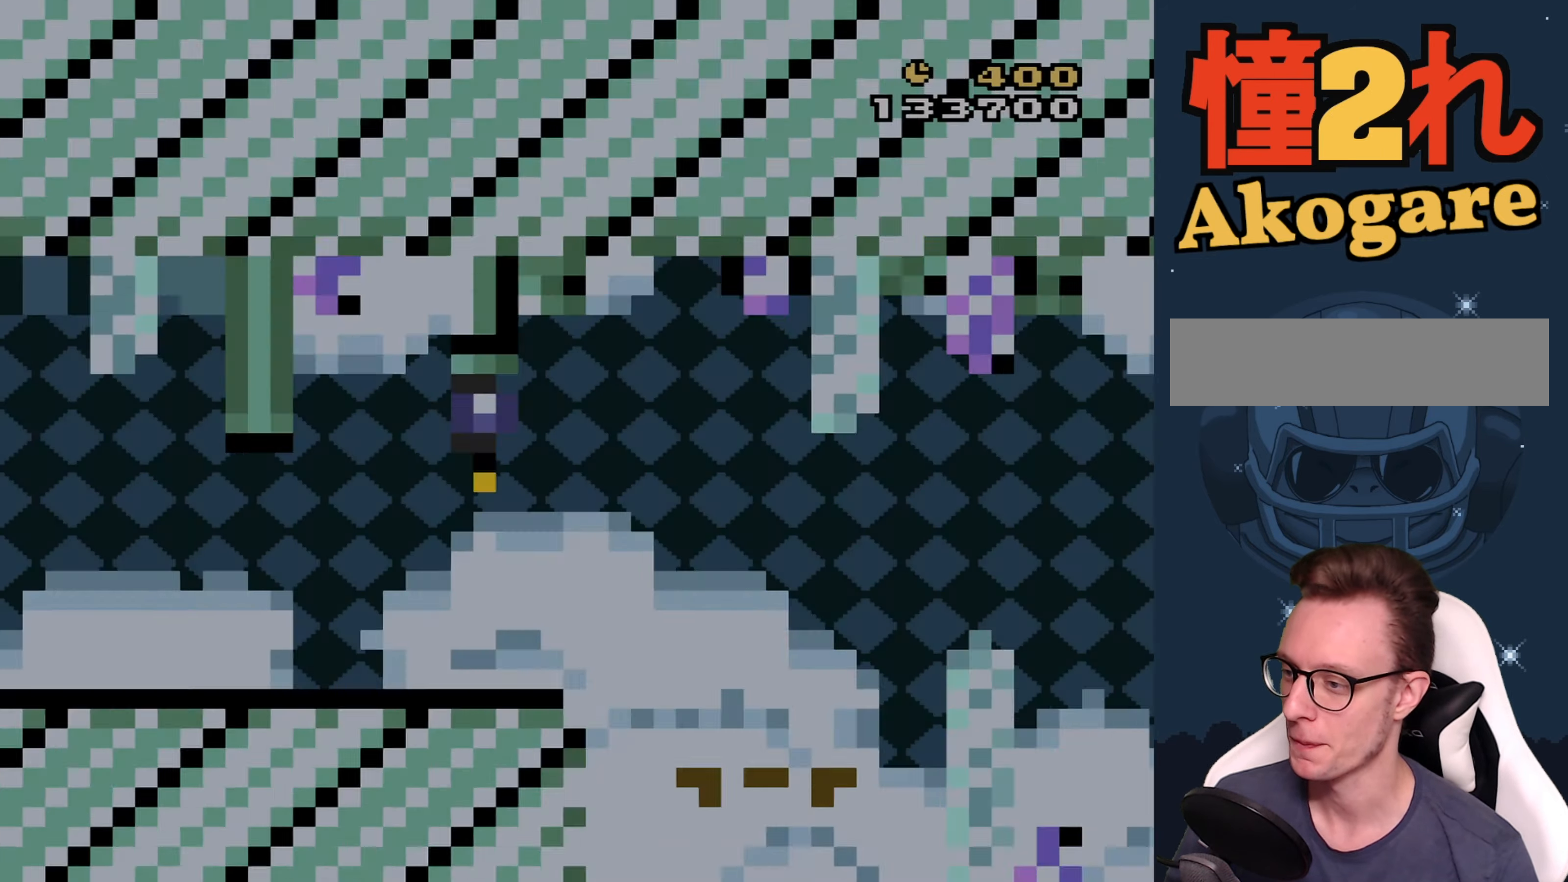
{"buttons": ["Y", "DPAD_RIGHT"], "events": [[233, "DPAD_RIGHT", "down"]]}
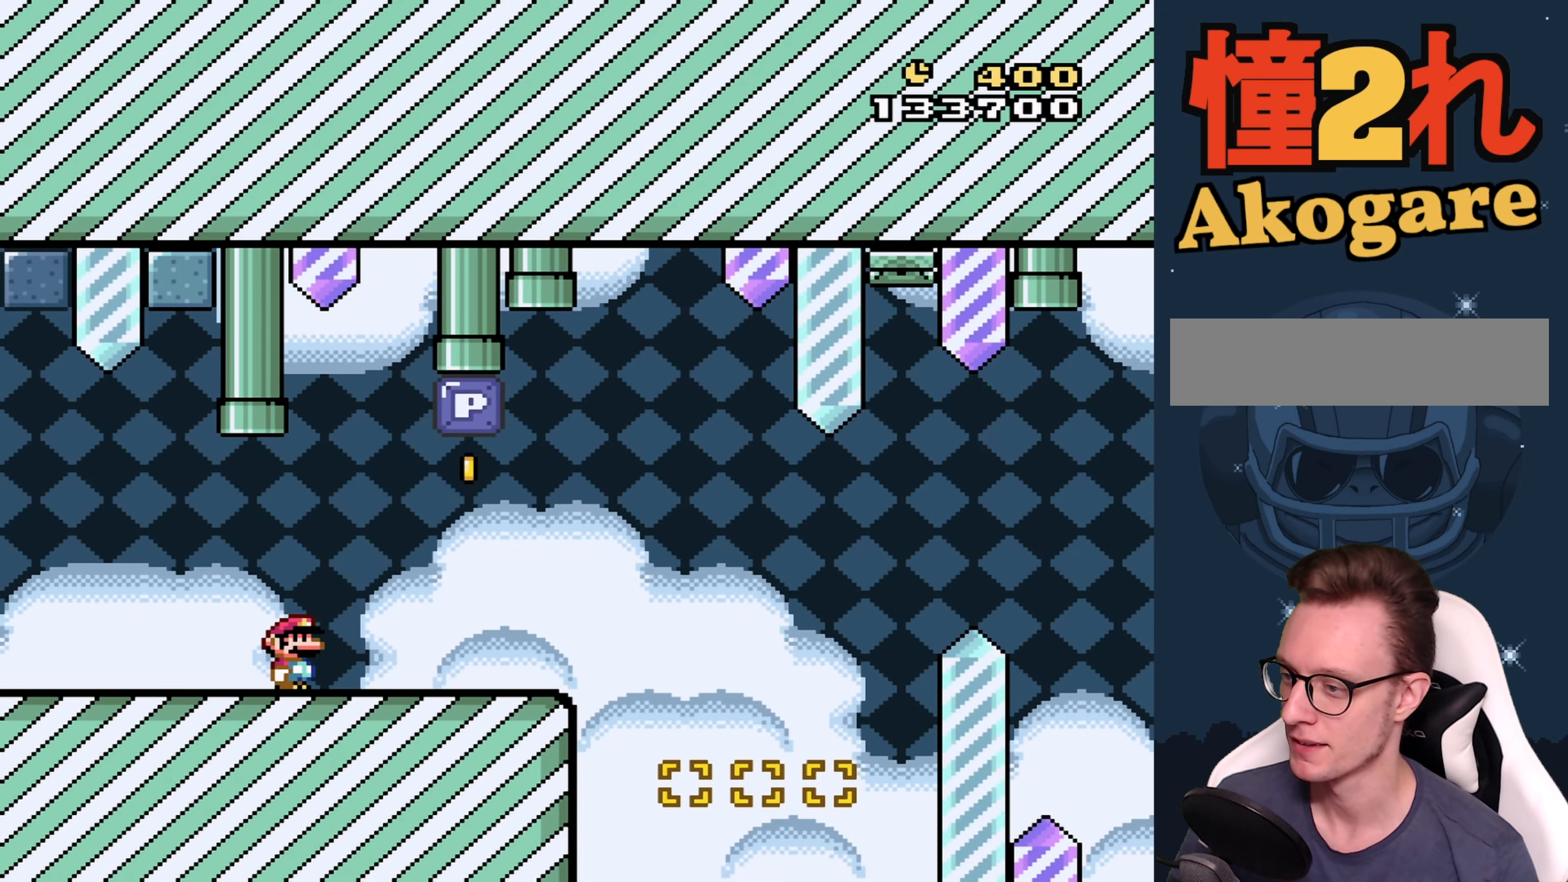
{"buttons": ["Y", "DPAD_RIGHT"], "events": [[150, "B", "down"], [167, "DPAD_RIGHT", "up"], [200, "DPAD_LEFT", "down"], [367, "DPAD_LEFT", "up"], [450, "B", "up"], [450, "DPAD_RIGHT", "down"]]}
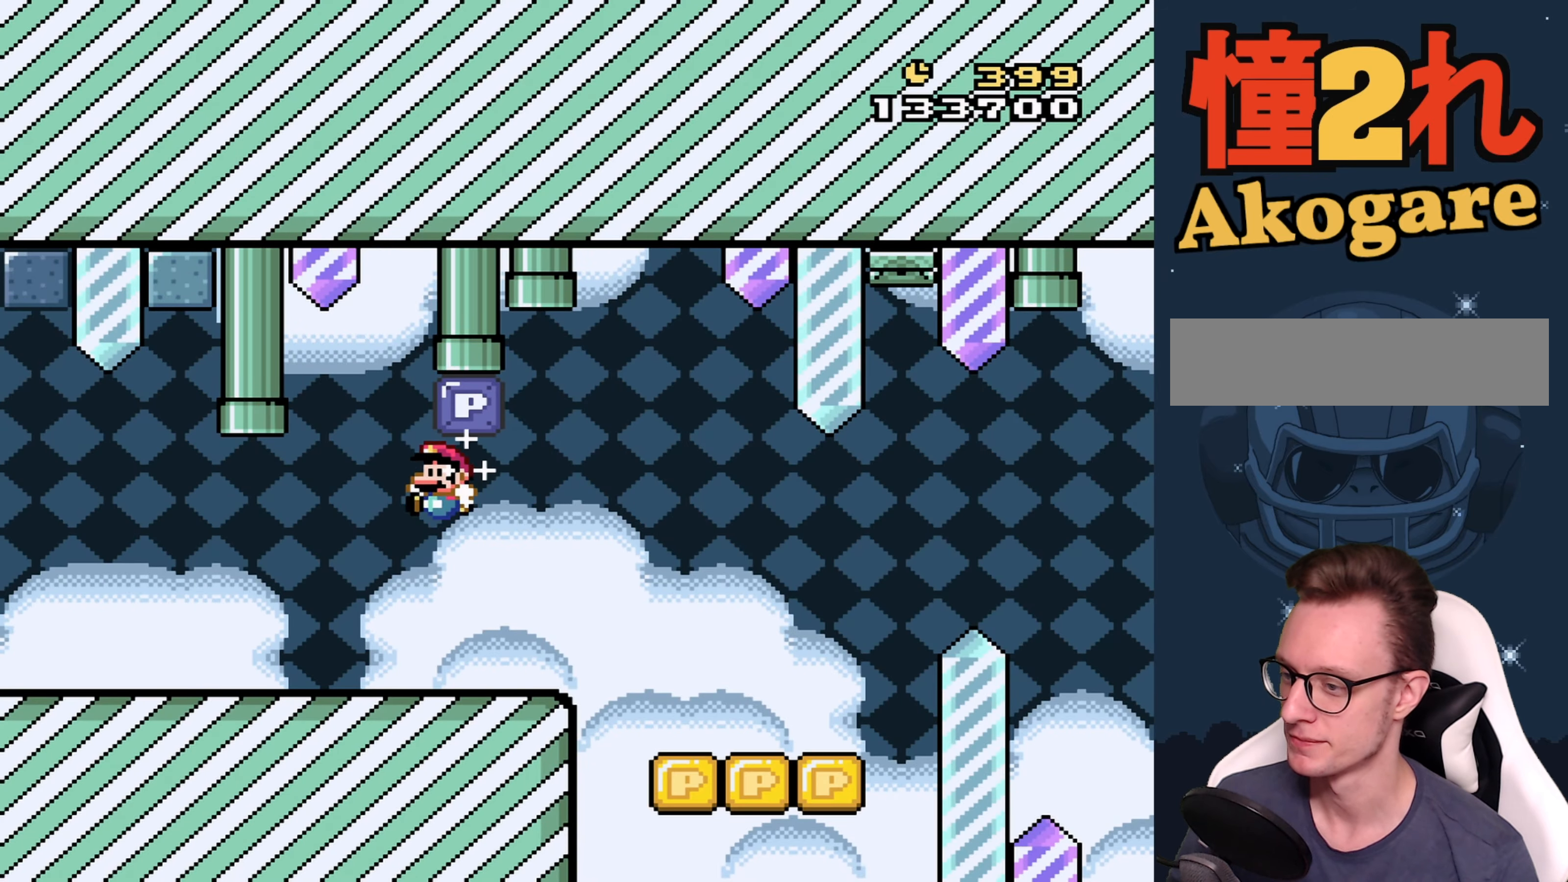
{"buttons": ["Y", "DPAD_RIGHT"], "events": [[83, "DPAD_RIGHT", "up"], [167, "DPAD_RIGHT", "down"], [183, "B", "down"], [250, "B", "up"], [350, "DPAD_RIGHT", "up"], [500, "DPAD_RIGHT", "down"]]}
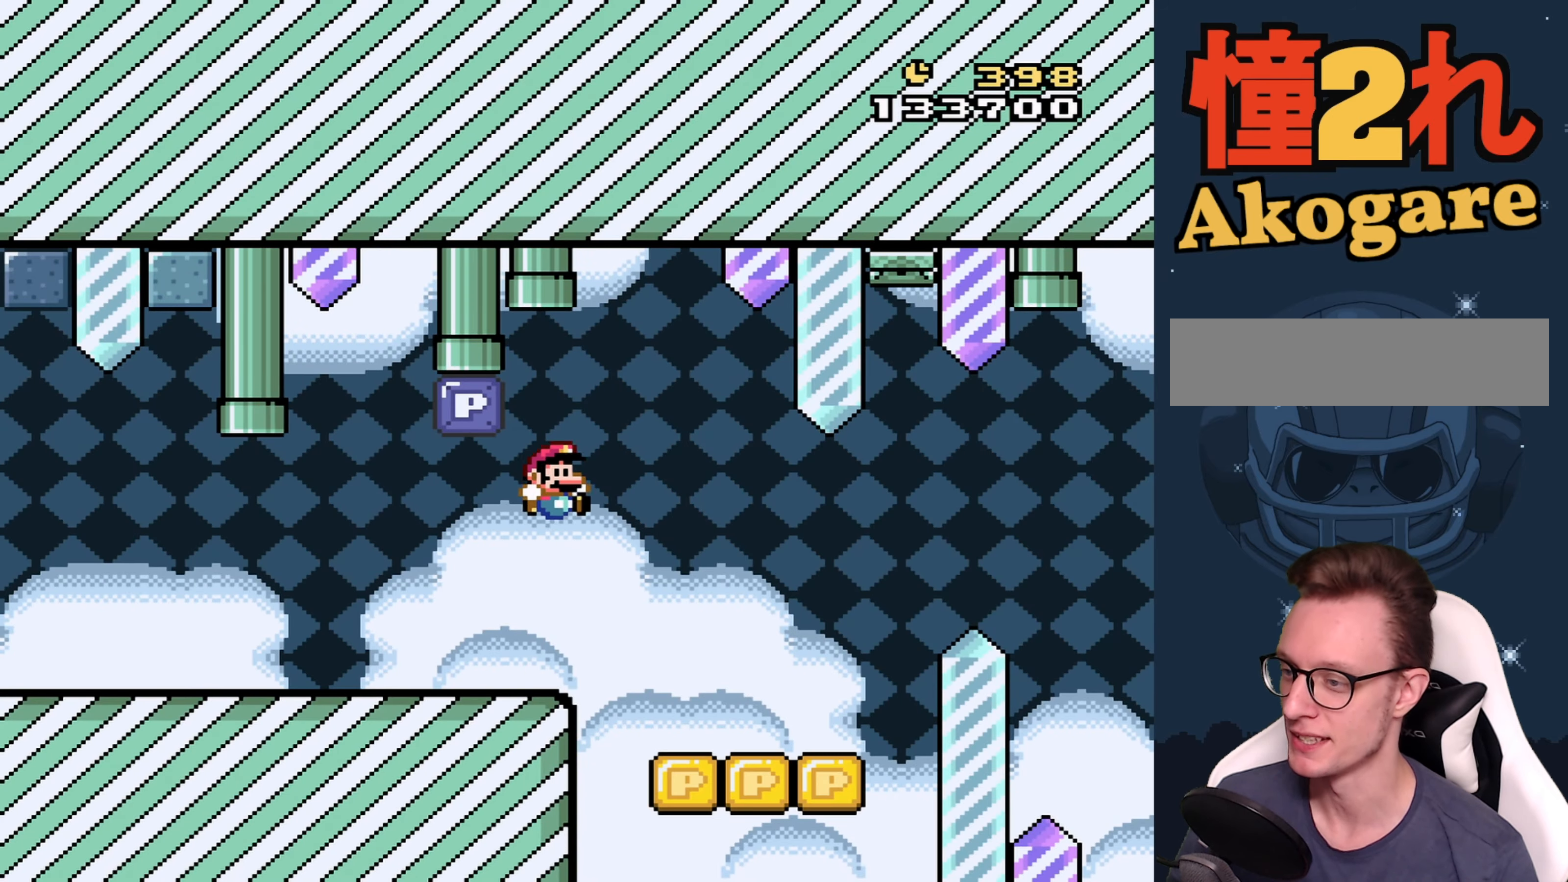
{"buttons": ["B", "Y", "DPAD_RIGHT"], "events": [[50, "DPAD_RIGHT", "up"], [167, "DPAD_RIGHT", "down"], [383, "B", "down"]]}
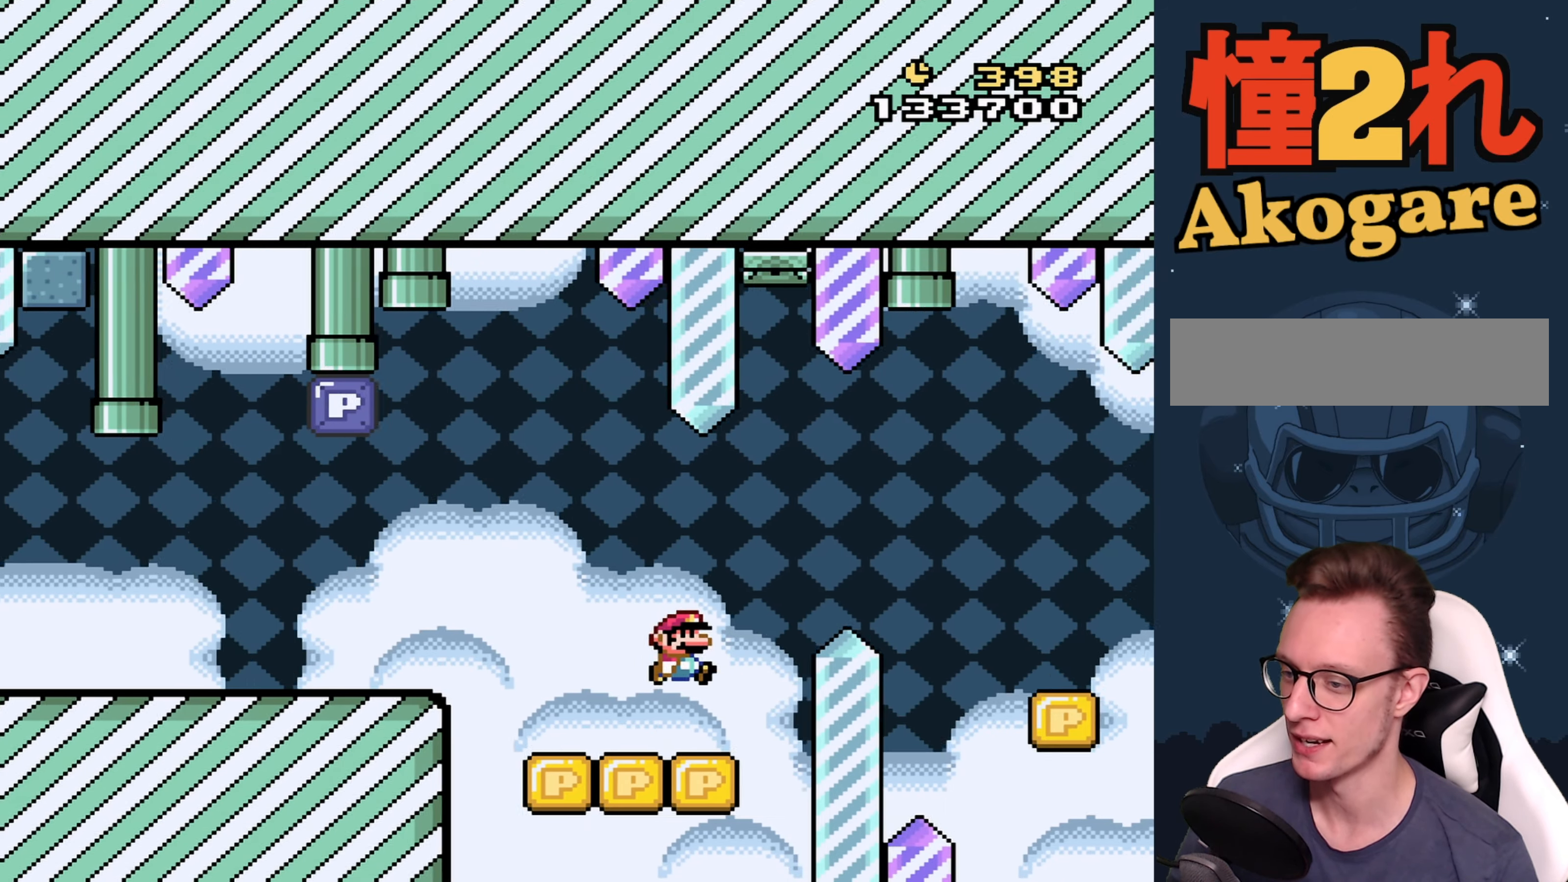
{"buttons": ["Y", "DPAD_LEFT"], "events": [[300, "B", "up"], [450, "DPAD_RIGHT", "up"], [483, "DPAD_LEFT", "down"]]}
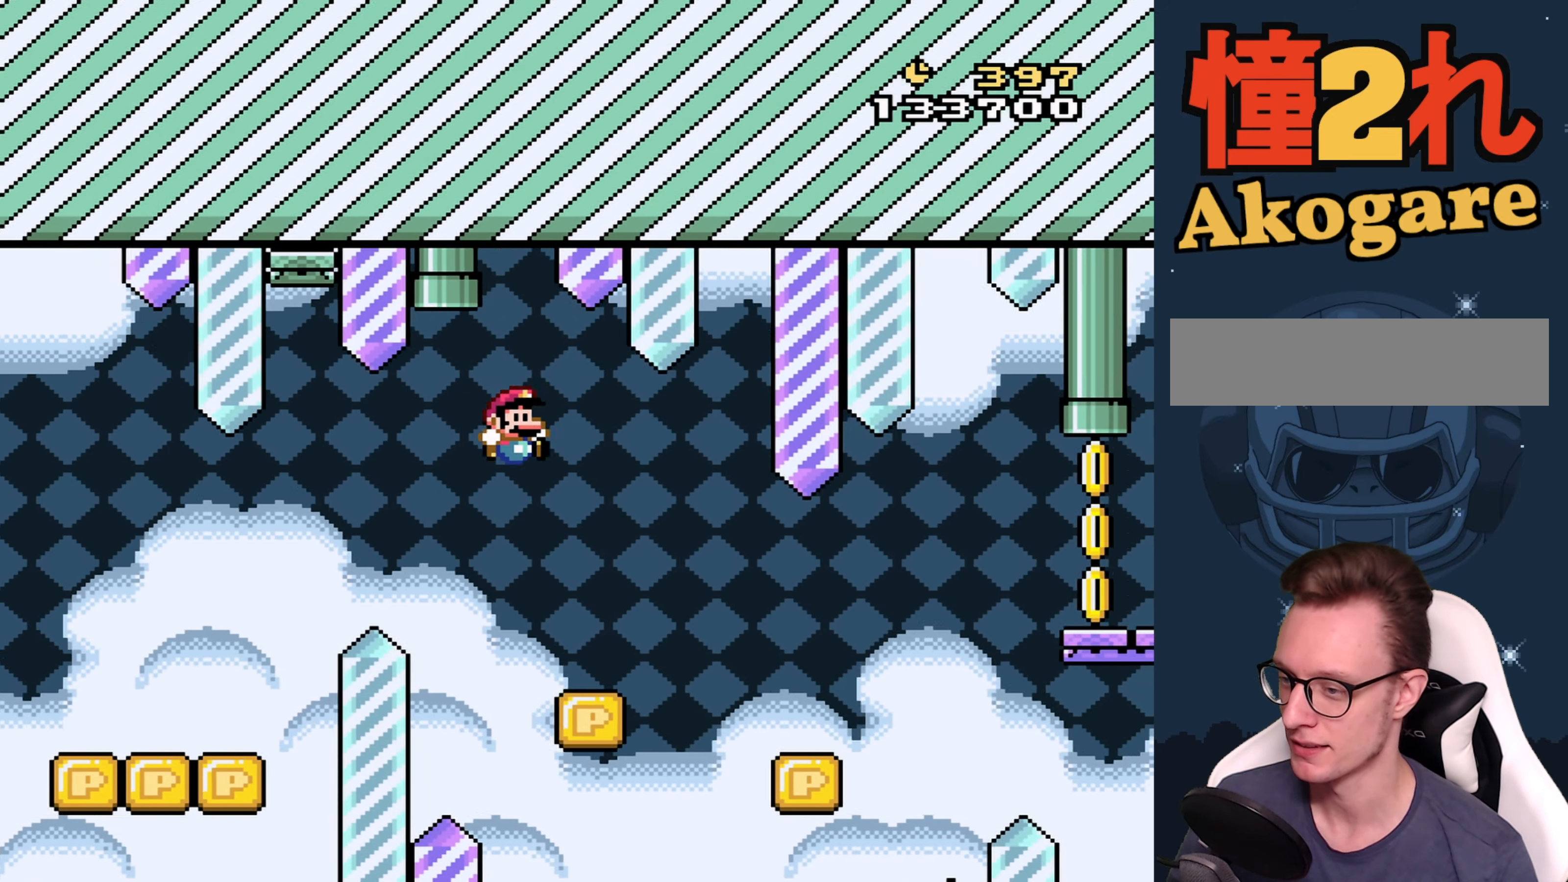
{"buttons": ["Y", "DPAD_RIGHT"], "events": [[50, "DPAD_UP", "down"], [100, "DPAD_LEFT", "up"], [133, "DPAD_RIGHT", "down"], [133, "DPAD_UP", "up"], [183, "DPAD_RIGHT", "up"], [283, "B", "down"], [350, "B", "up"], [467, "DPAD_RIGHT", "down"]]}
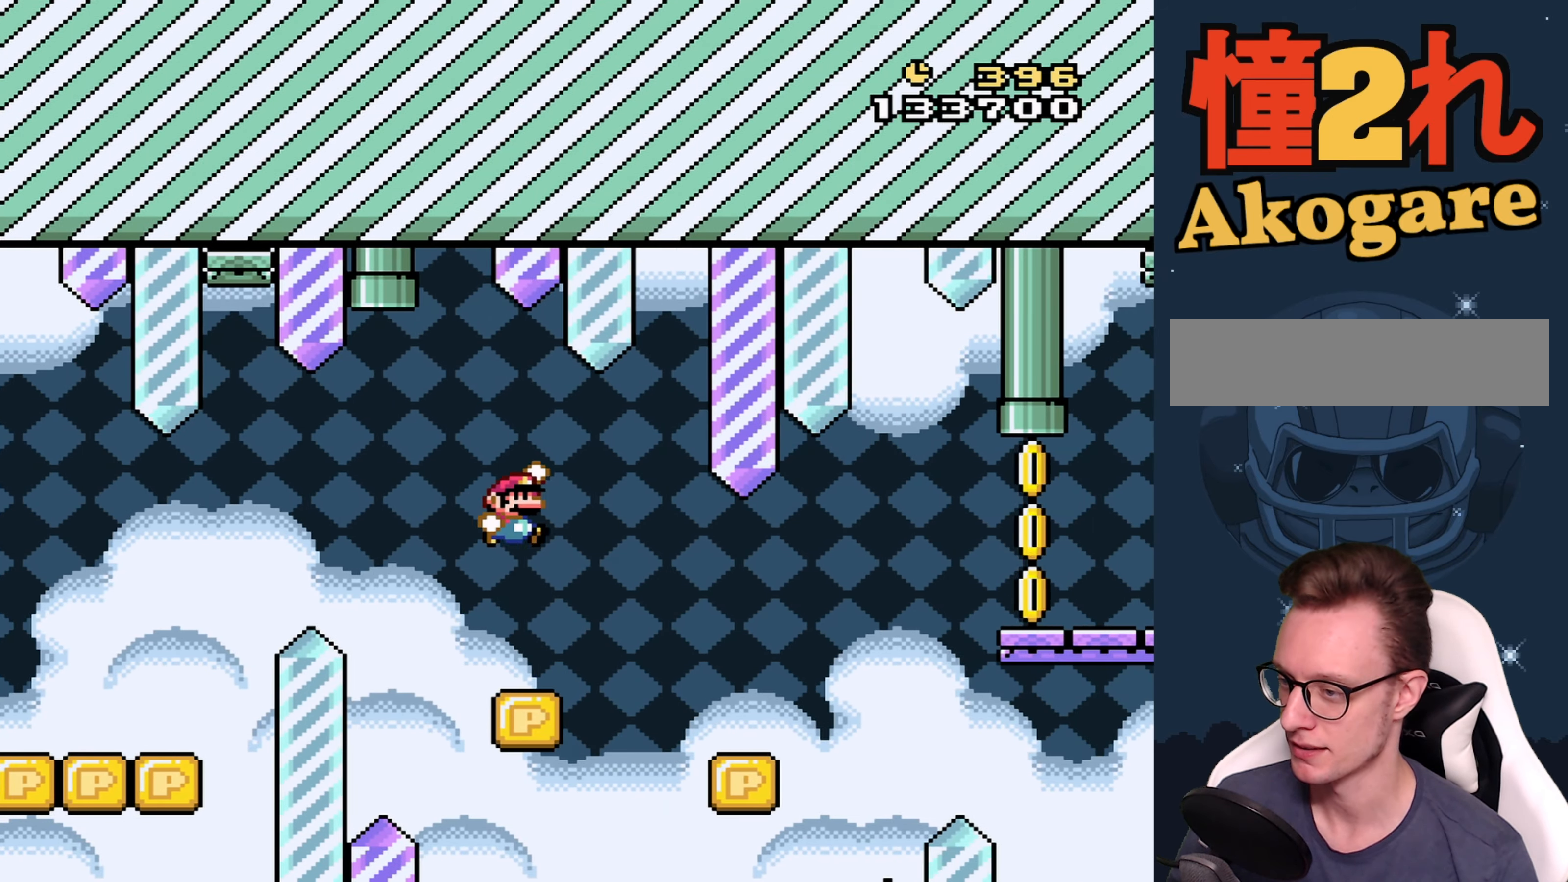
{"buttons": ["Y", "DPAD_RIGHT"], "events": [[33, "B", "down"], [483, "B", "up"]]}
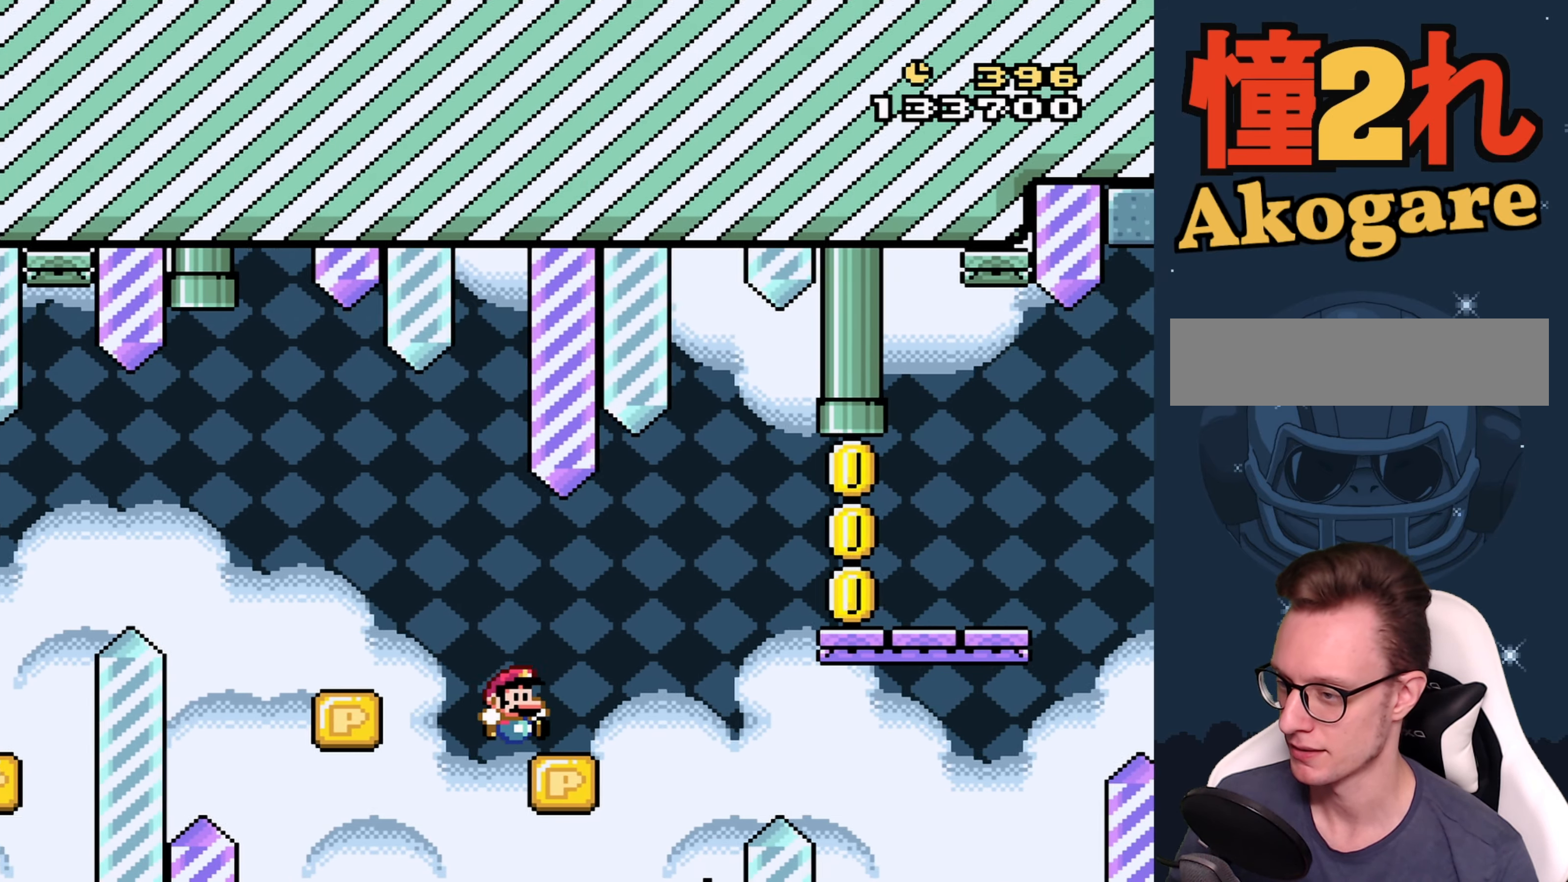
{"buttons": ["Y"], "events": [[83, "B", "down"], [250, "B", "up"], [483, "DPAD_RIGHT", "up"]]}
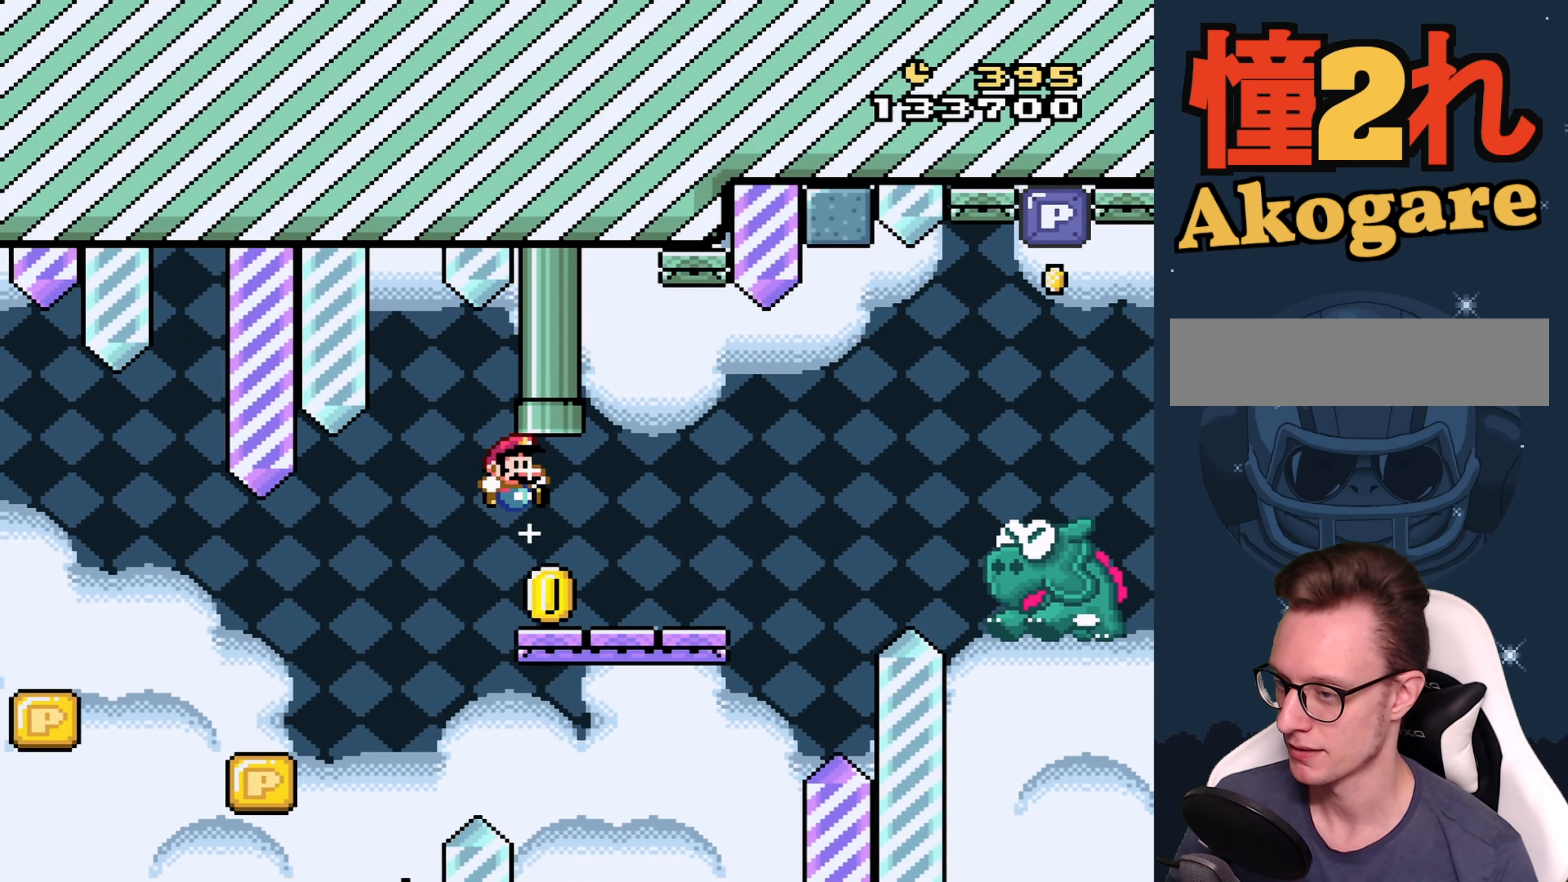
{"buttons": ["Y"], "events": [[100, "DPAD_LEFT", "down"], [267, "DPAD_LEFT", "up"]]}
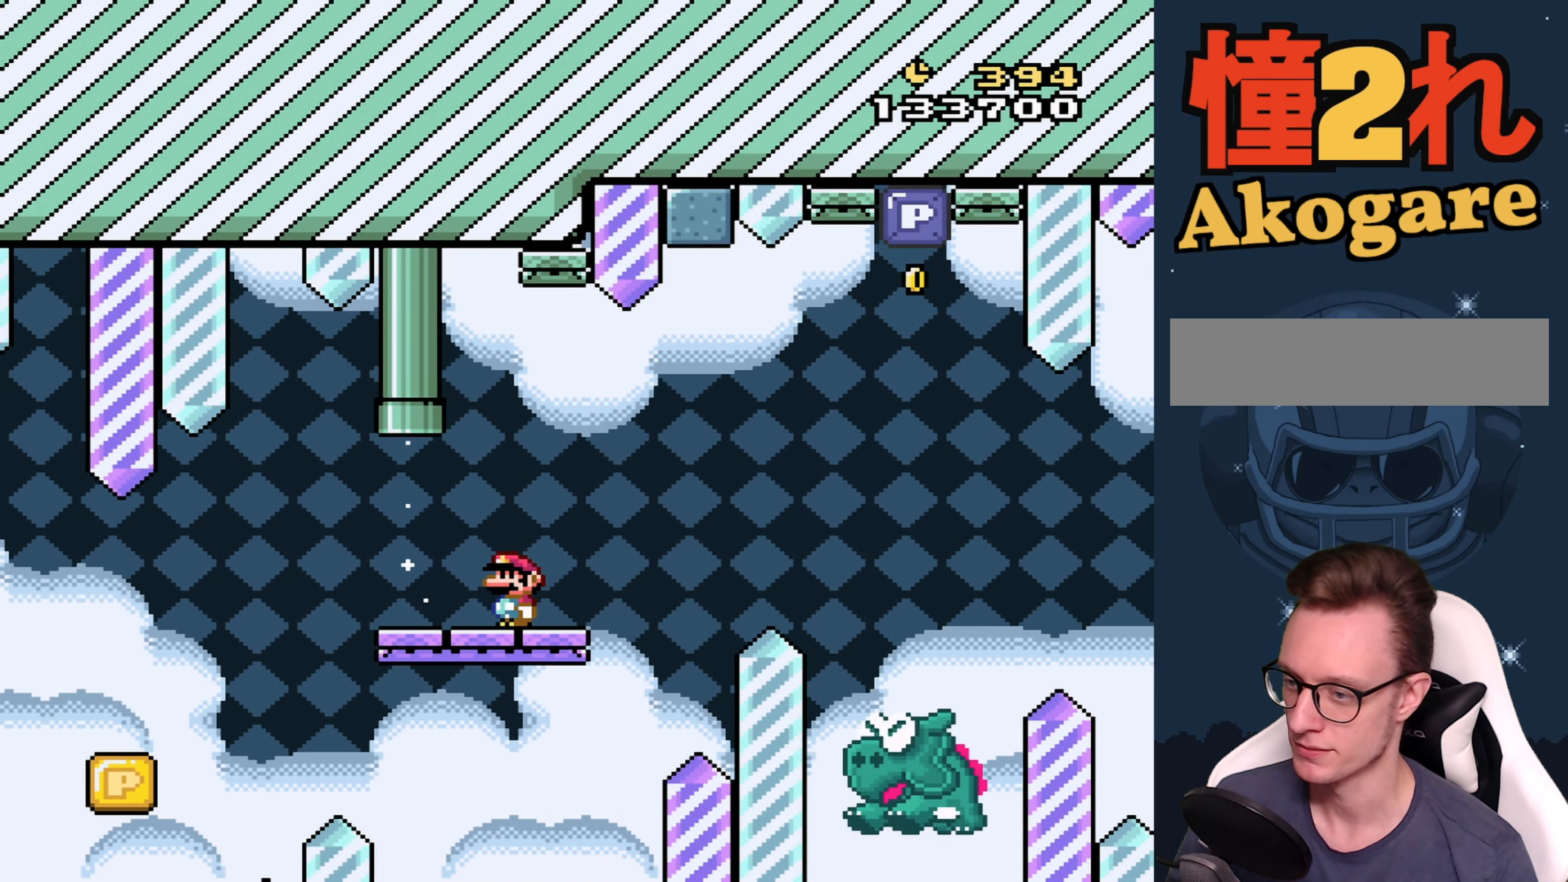
{"buttons": ["Y"], "events": []}
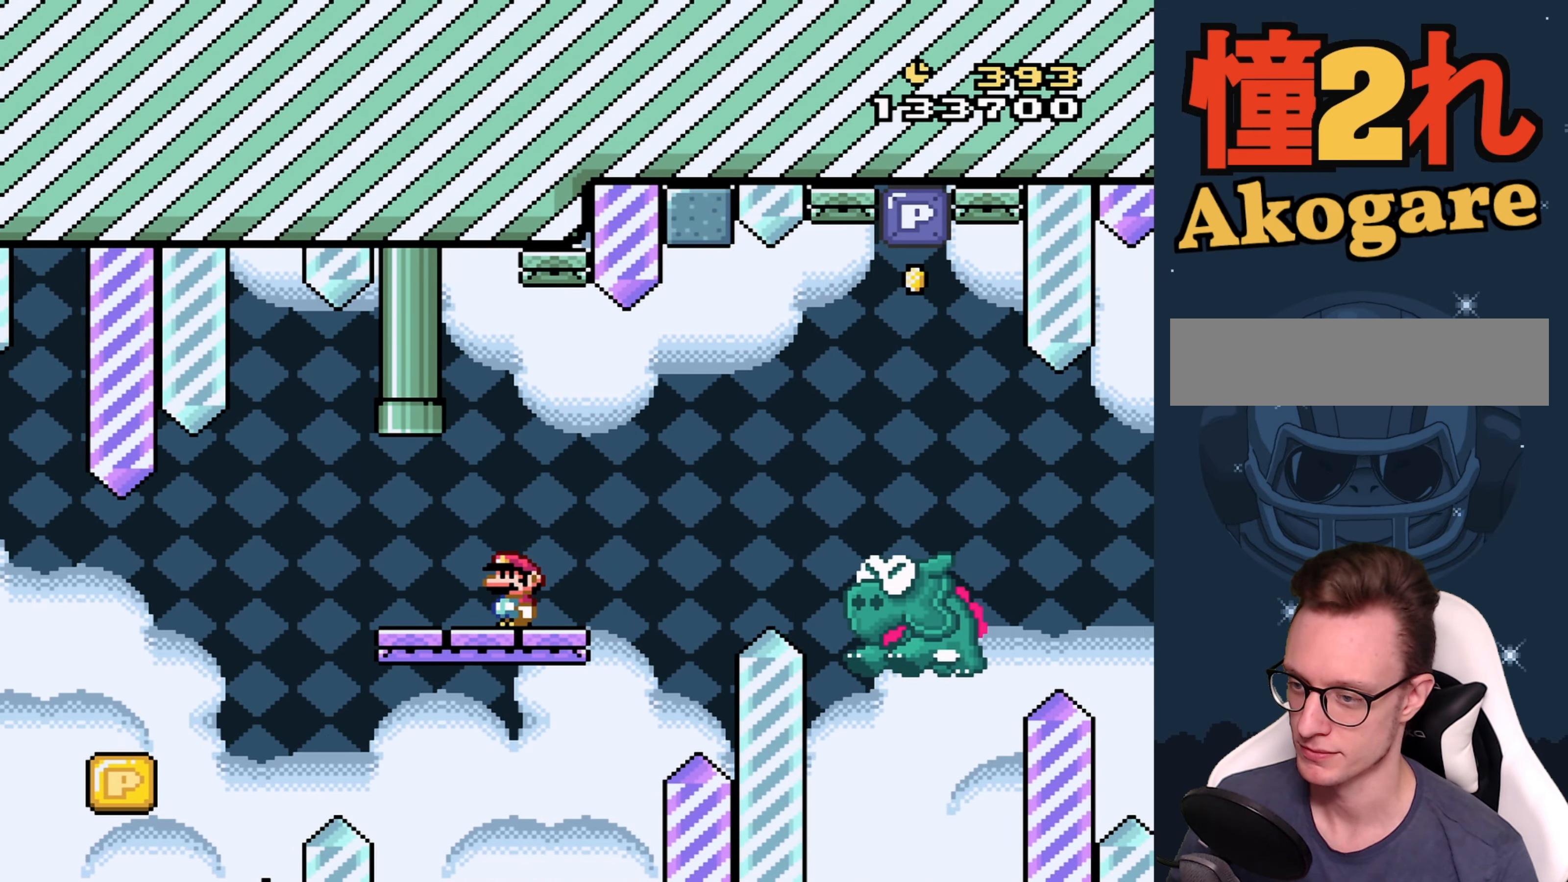
{"buttons": ["Y"], "events": []}
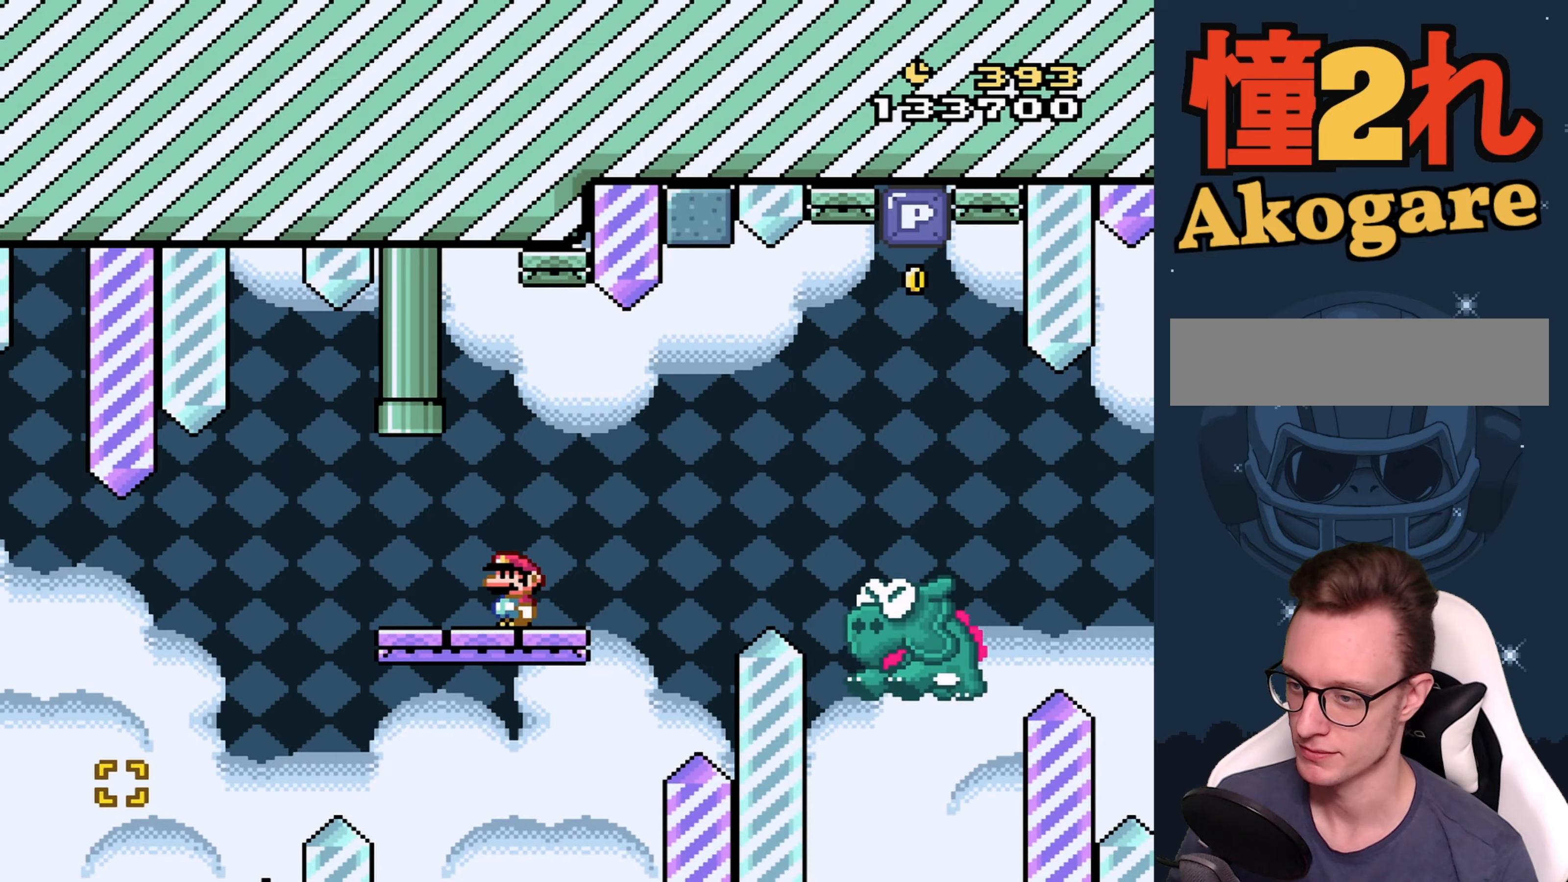
{"buttons": ["B", "Y", "DPAD_RIGHT"], "events": [[67, "DPAD_RIGHT", "down"], [350, "B", "down"]]}
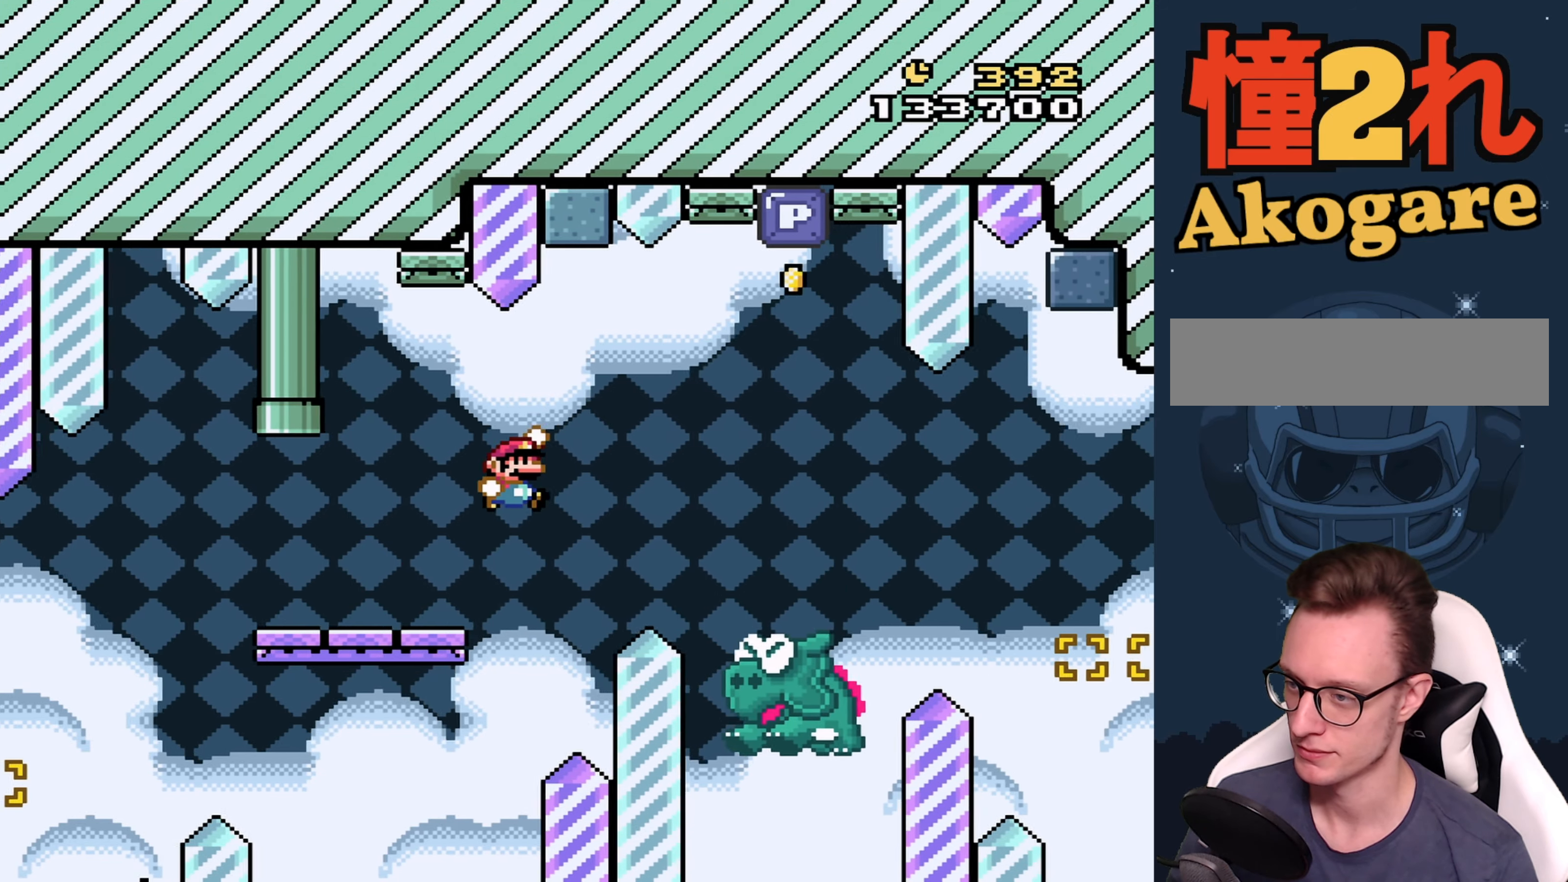
{"buttons": ["B", "Y"], "events": [[84, "B", "up"], [184, "DPAD_RIGHT", "up"], [300, "B", "down"], [350, "DPAD_LEFT", "down"], [500, "DPAD_LEFT", "up"]]}
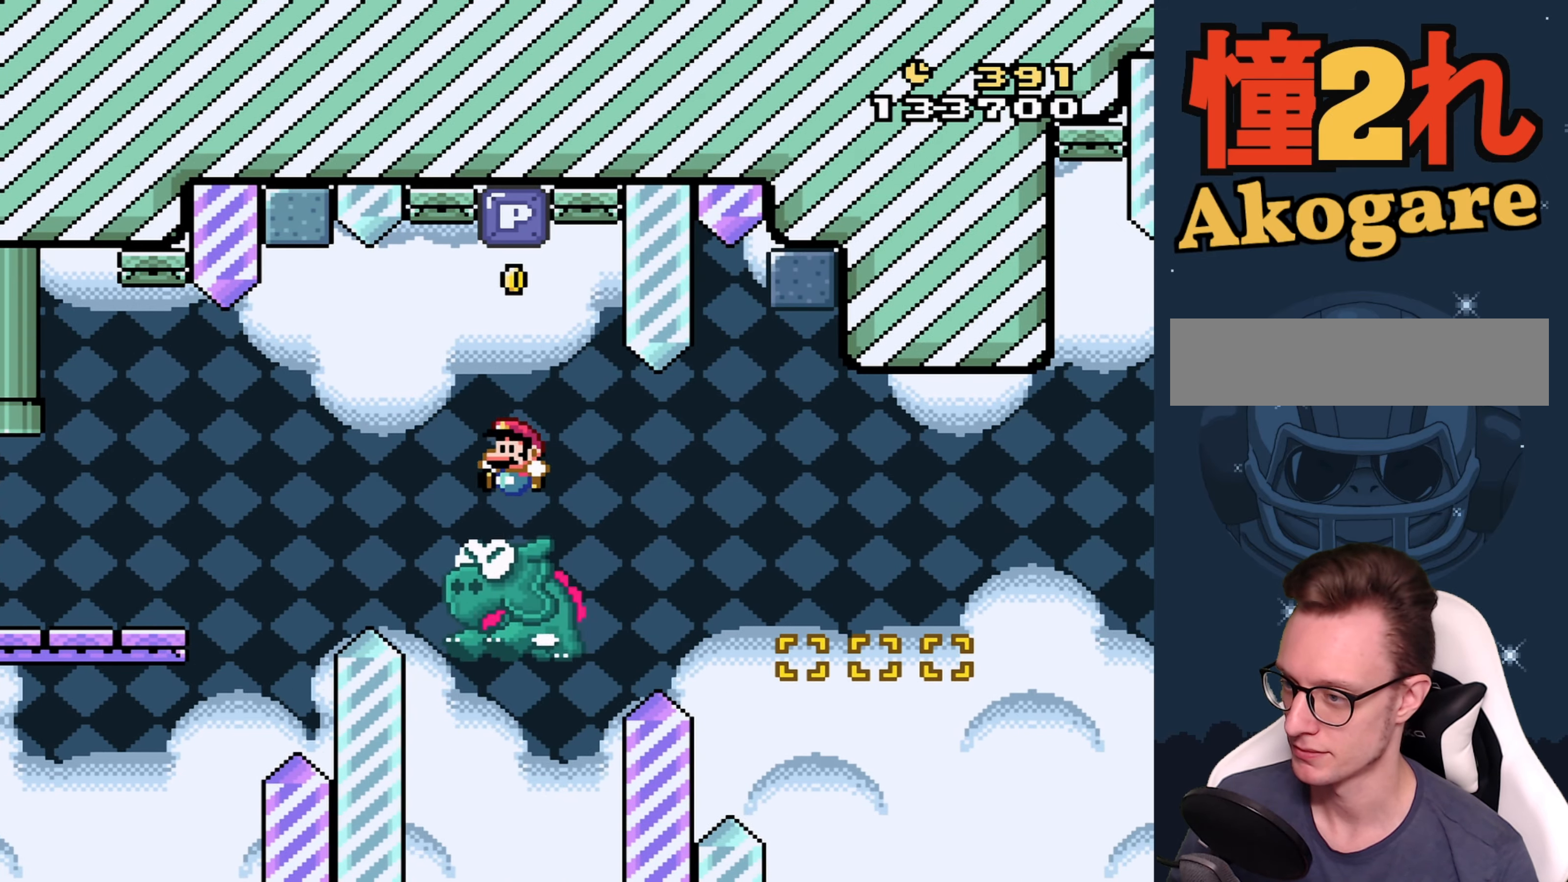
{"buttons": ["B", "Y", "DPAD_RIGHT"], "events": [[500, "DPAD_RIGHT", "down"]]}
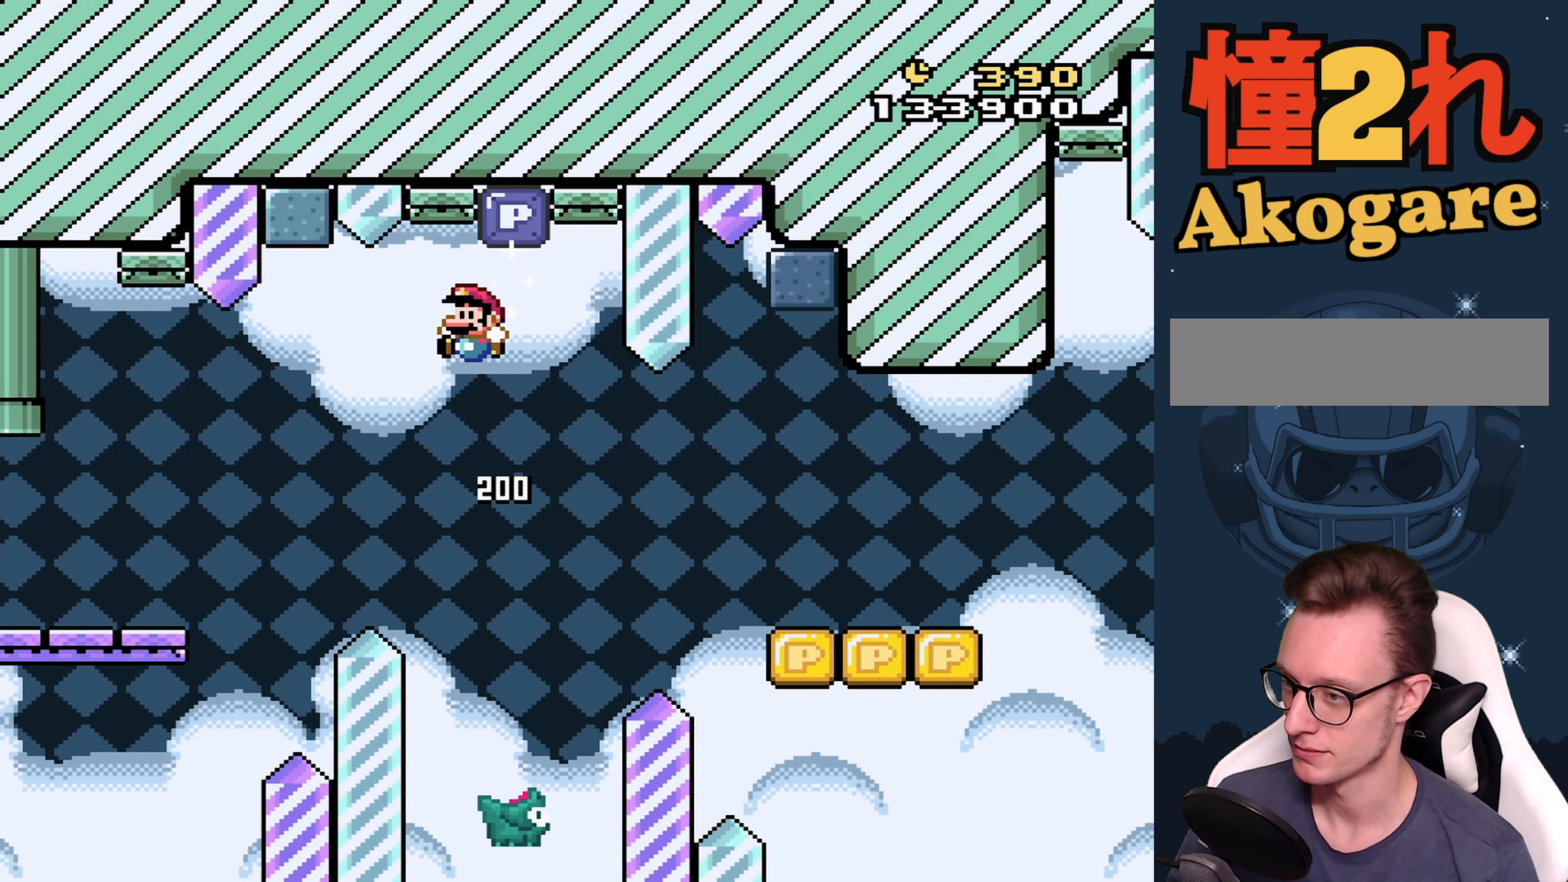
{"buttons": ["B", "Y", "DPAD_RIGHT"], "events": [[50, "B", "up"], [300, "B", "down"]]}
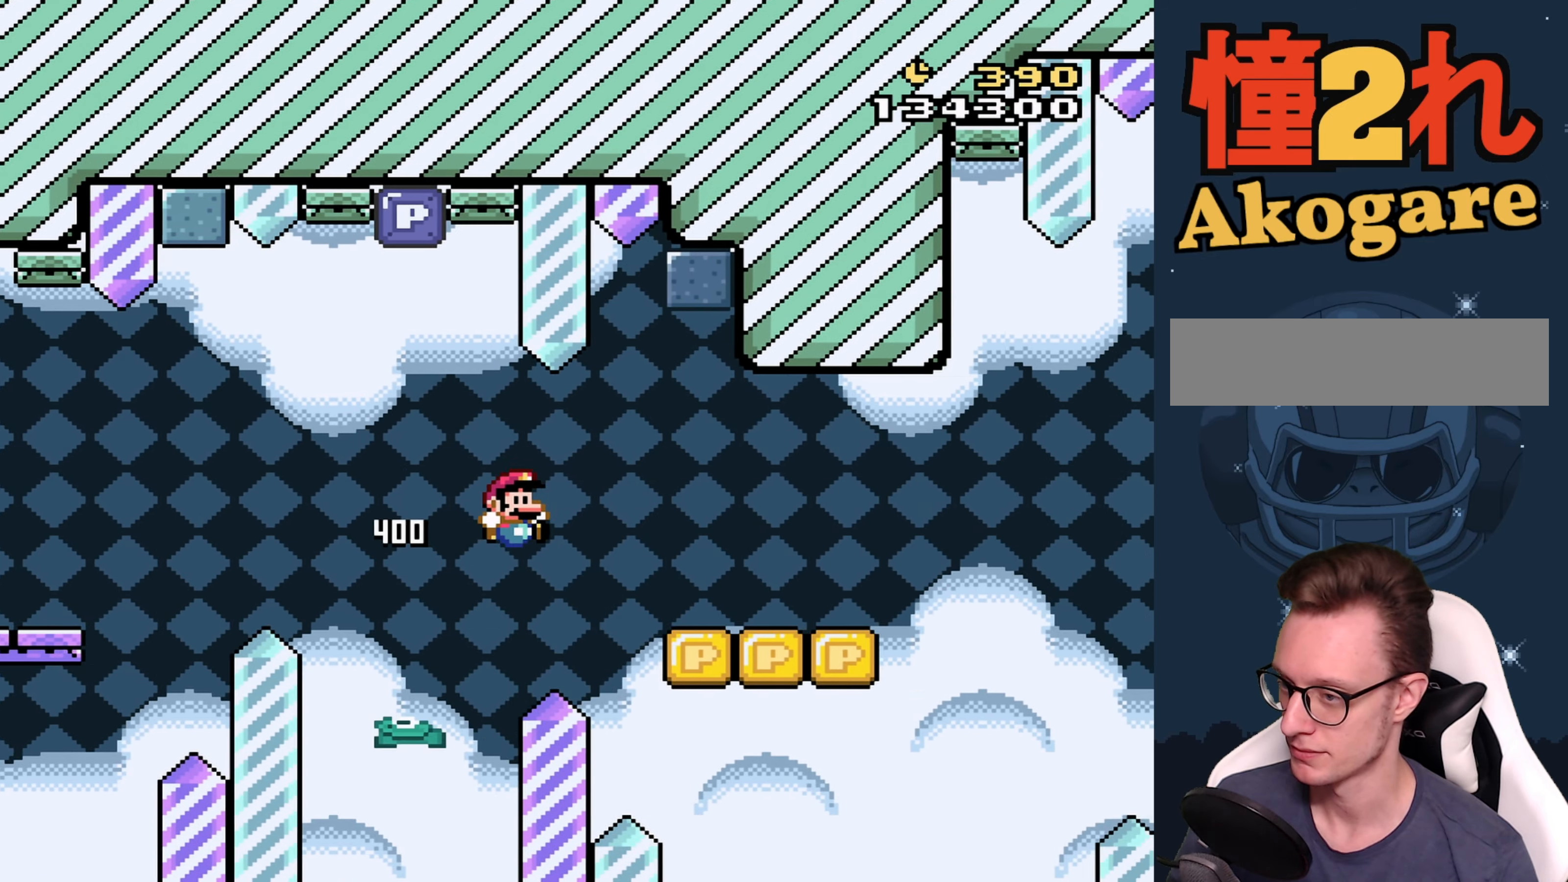
{"buttons": ["X", "DPAD_RIGHT"], "events": [[284, "B", "up"], [450, "Y", "up"], [484, "X", "down"]]}
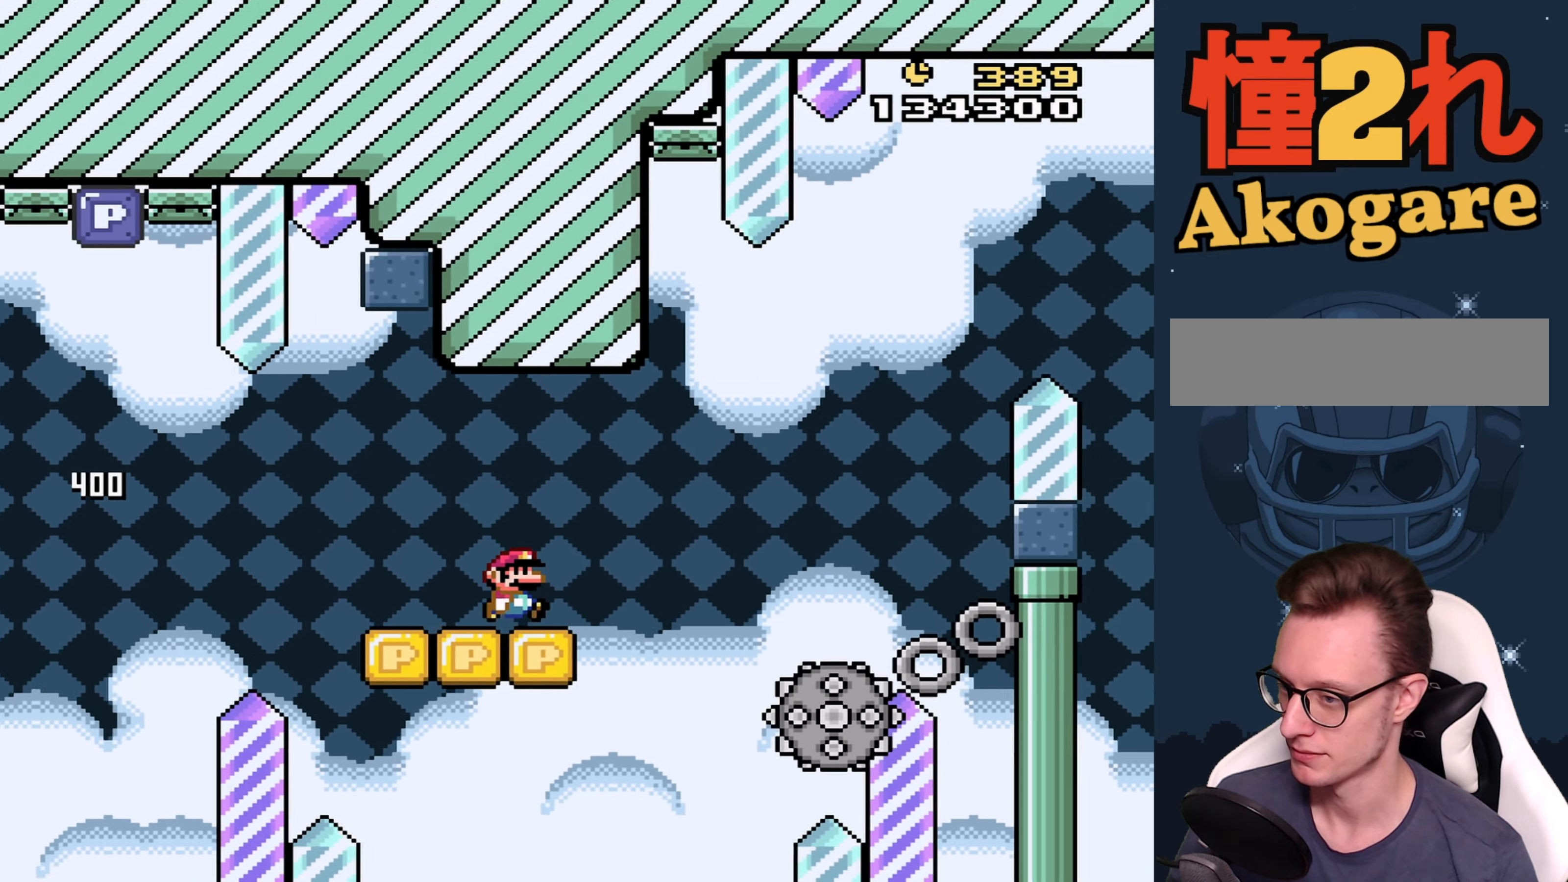
{"buttons": ["A", "X", "DPAD_UP", "DPAD_LEFT"], "events": [[34, "A", "down"], [134, "A", "up"], [334, "DPAD_RIGHT", "up"], [367, "A", "down"], [367, "DPAD_LEFT", "down"], [467, "DPAD_UP", "down"]]}
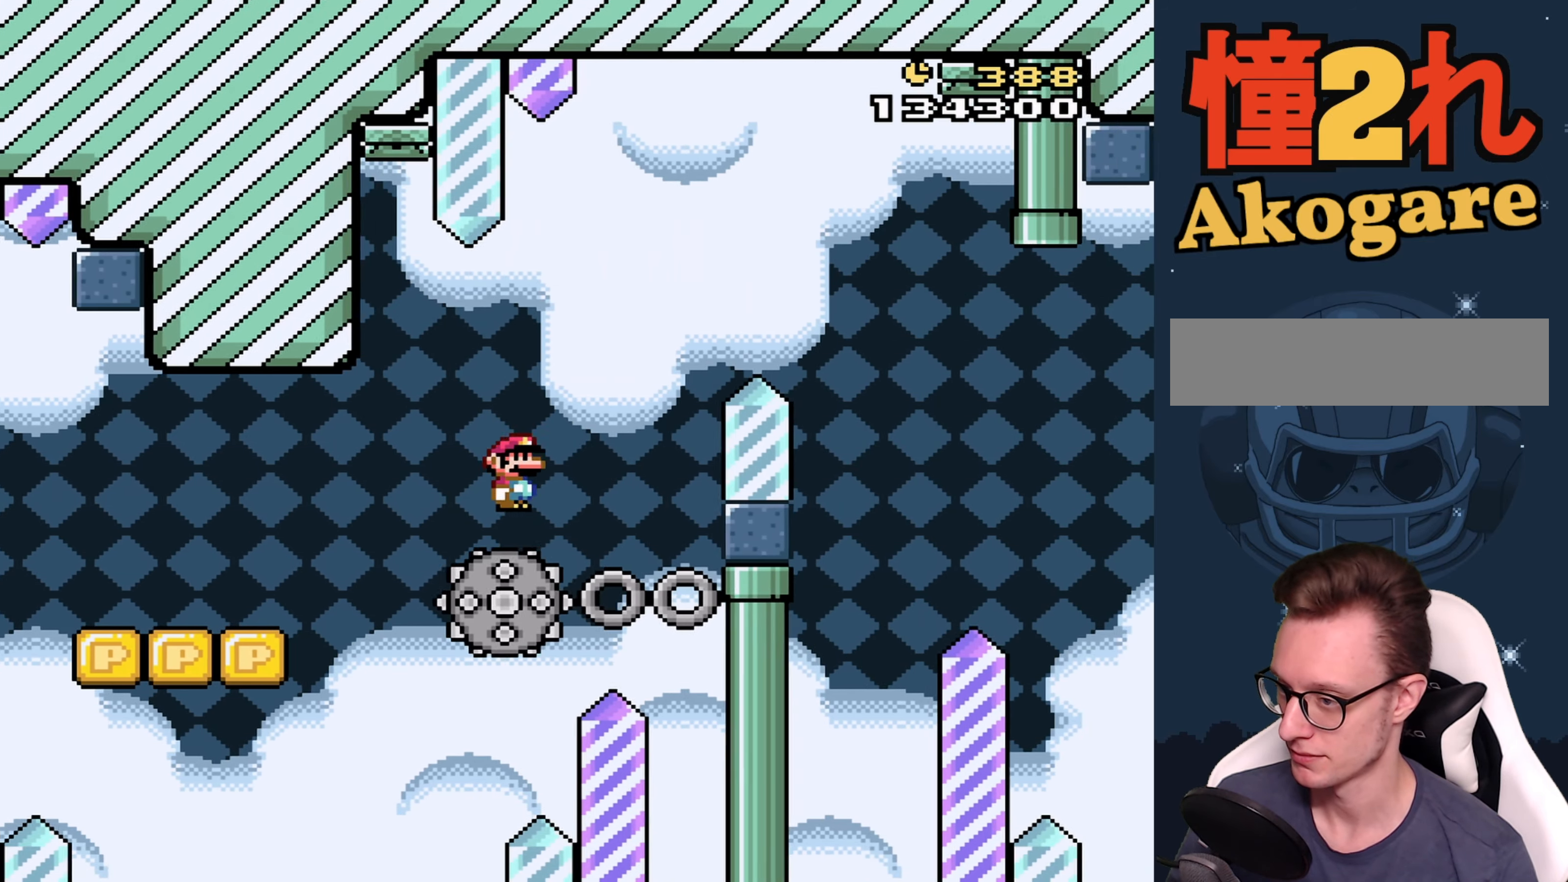
{"buttons": ["A", "X", "DPAD_RIGHT"], "events": [[34, "DPAD_LEFT", "up"], [50, "DPAD_RIGHT", "down"], [50, "DPAD_UP", "up"]]}
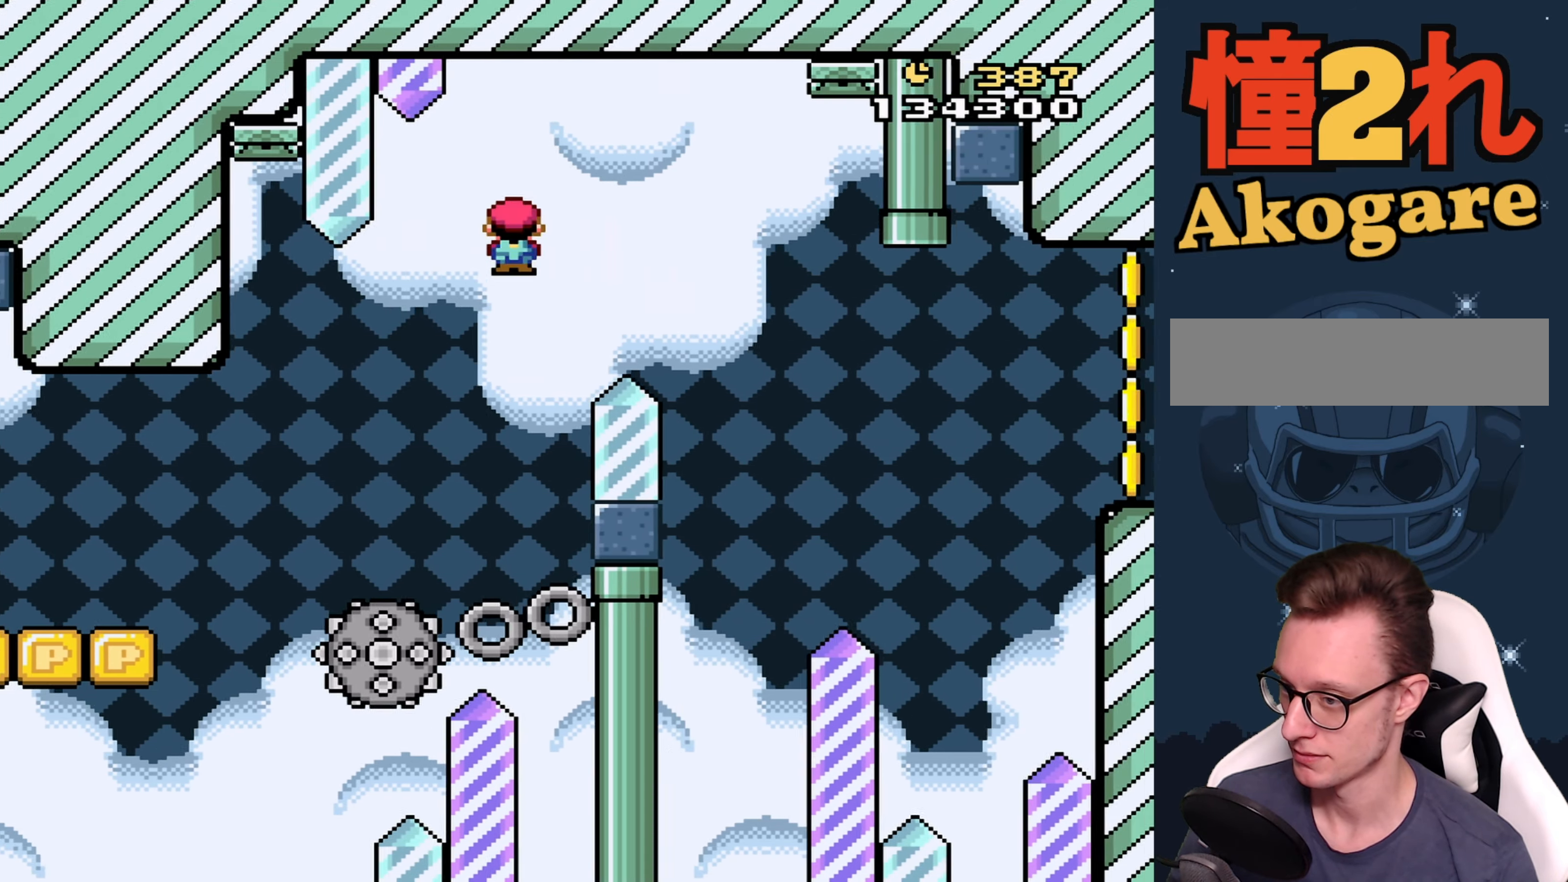
{"buttons": ["A", "X"], "events": [[167, "DPAD_RIGHT", "up"], [234, "DPAD_LEFT", "down"], [484, "DPAD_LEFT", "up"]]}
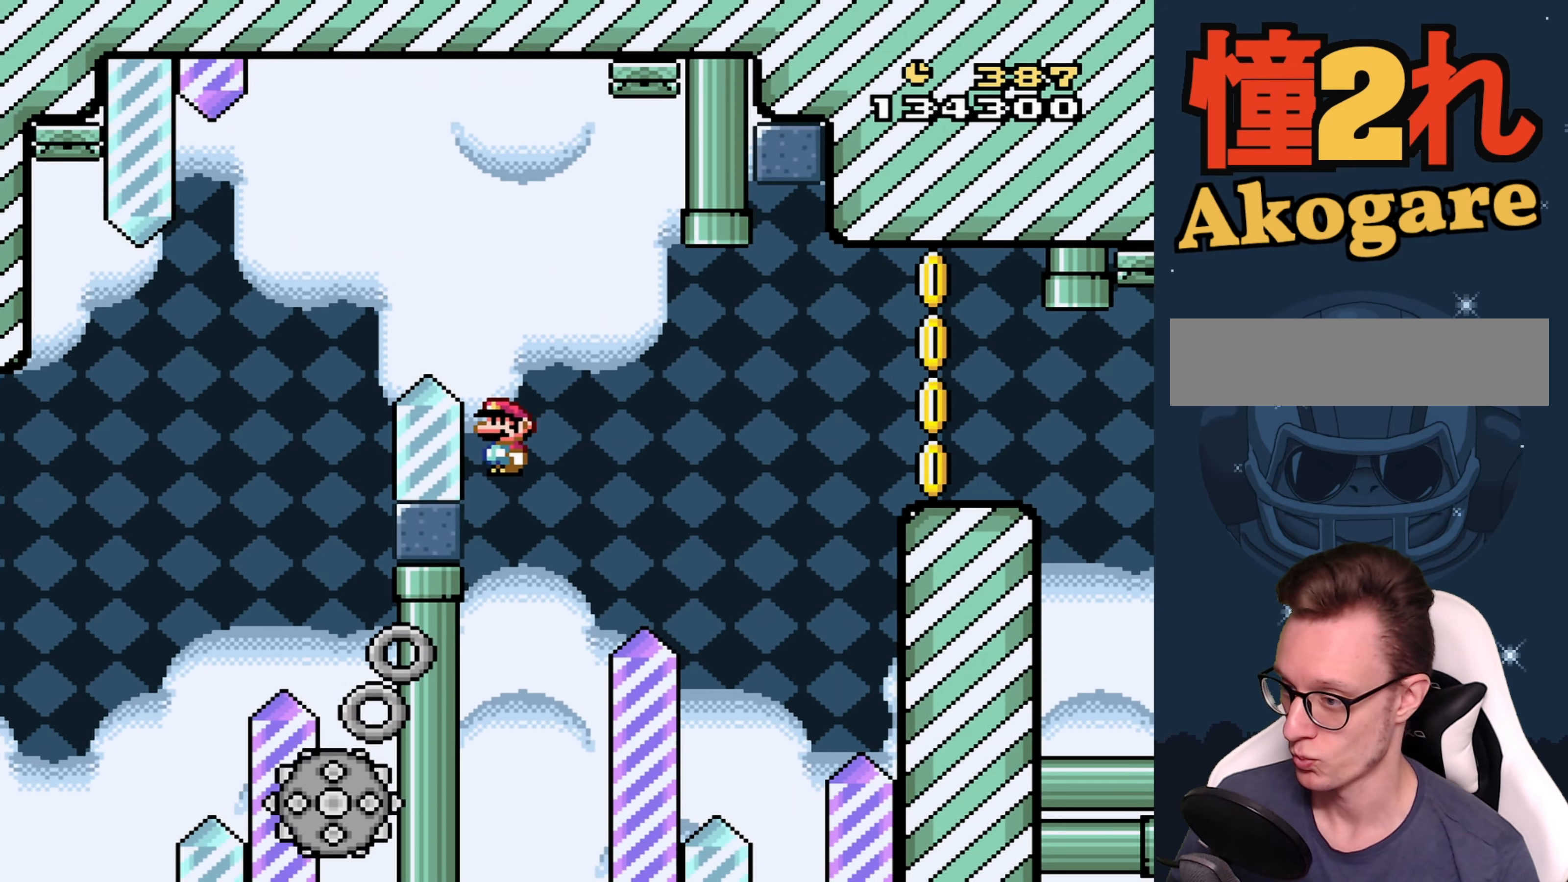
{"buttons": ["A", "X", "DPAD_RIGHT"], "events": [[150, "DPAD_RIGHT", "down"], [234, "DPAD_RIGHT", "up"], [300, "DPAD_RIGHT", "down"], [384, "DPAD_RIGHT", "up"], [500, "DPAD_RIGHT", "down"]]}
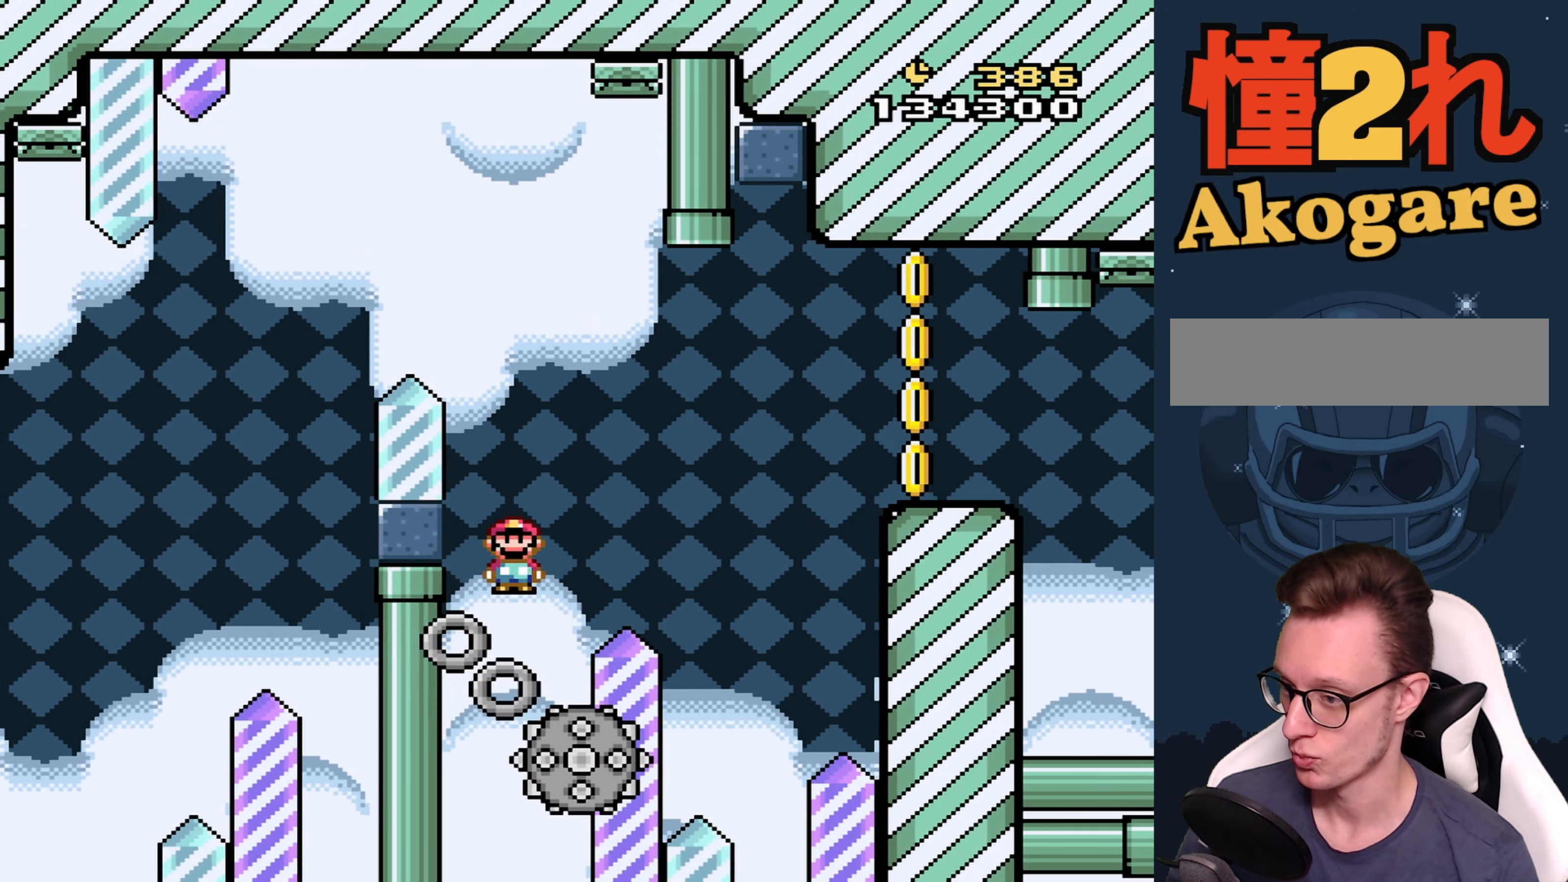
{"buttons": ["A", "X", "DPAD_RIGHT"], "events": [[134, "A", "up"], [134, "DPAD_RIGHT", "up"], [300, "A", "down"], [466, "DPAD_RIGHT", "down"]]}
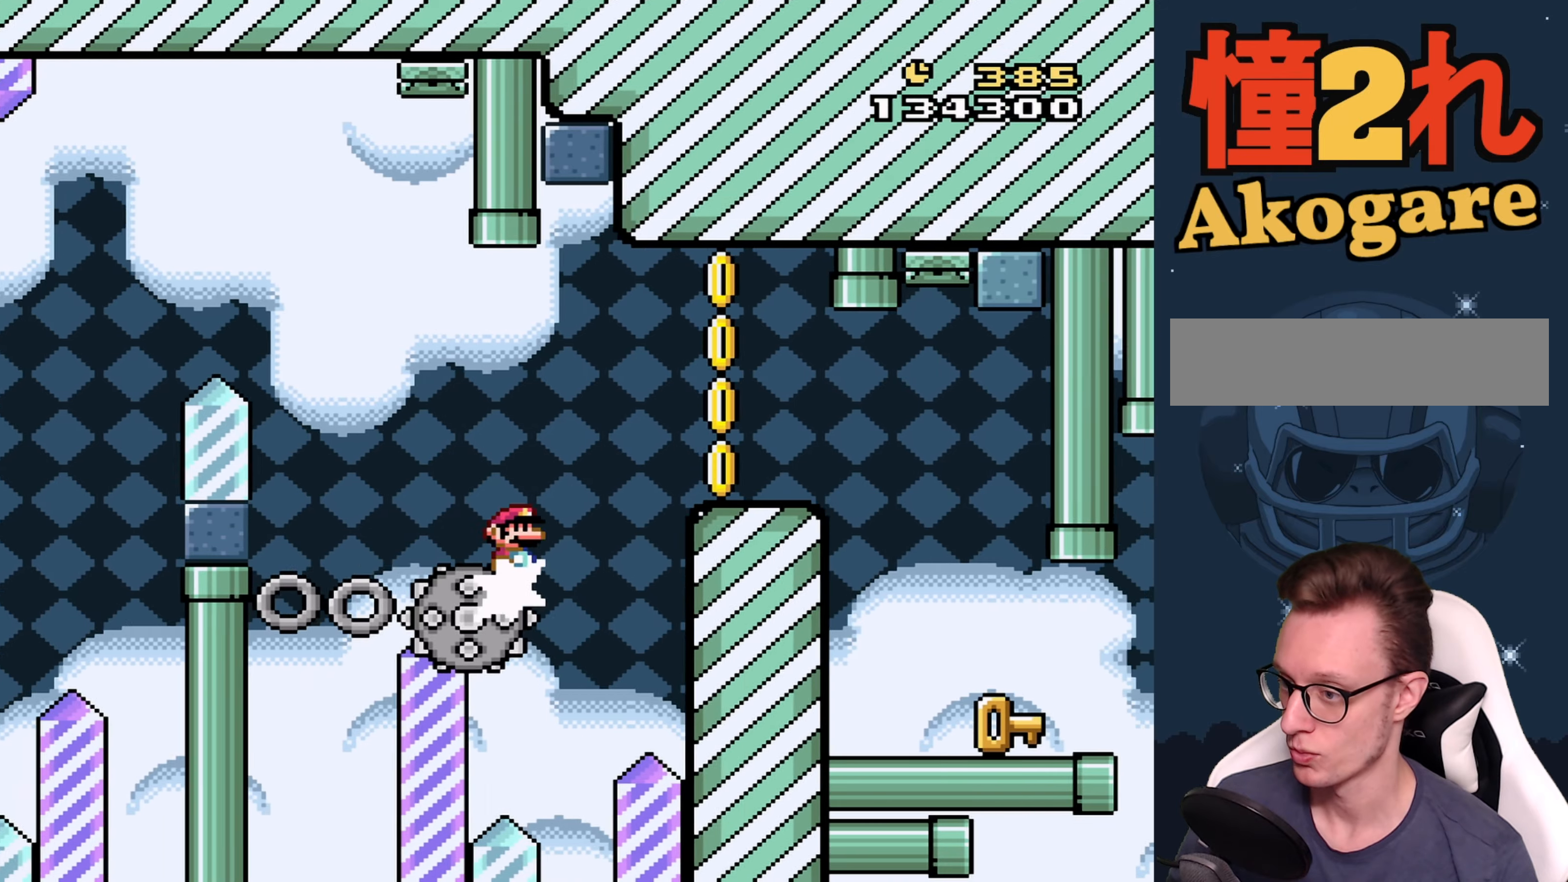
{"buttons": ["X"], "events": [[133, "A", "up"], [266, "DPAD_RIGHT", "up"], [350, "DPAD_LEFT", "down"], [483, "DPAD_LEFT", "up"]]}
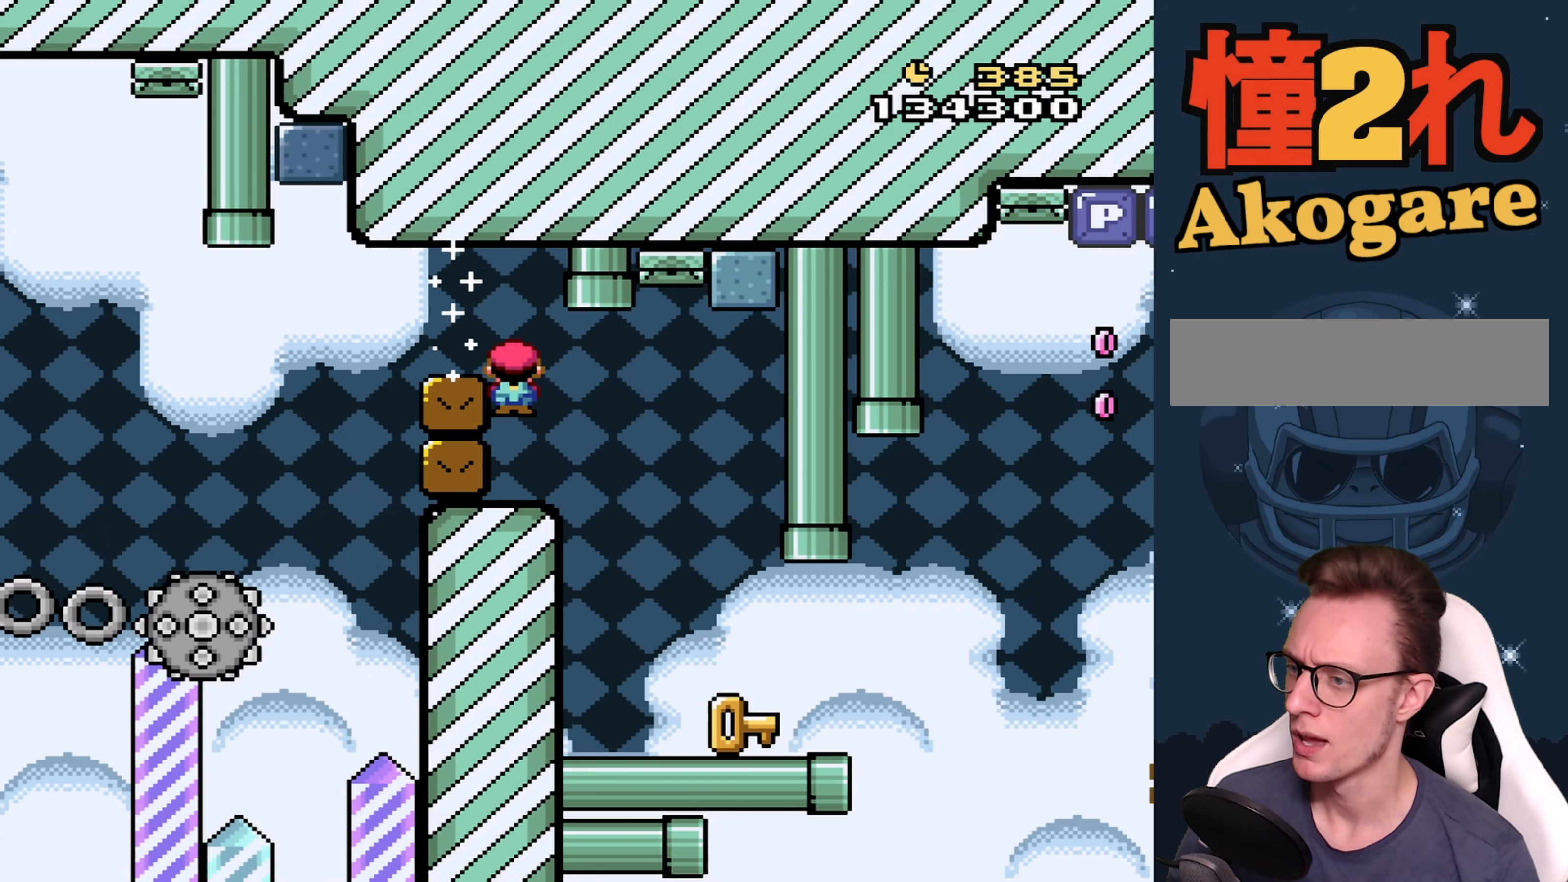
{"buttons": ["X"], "events": []}
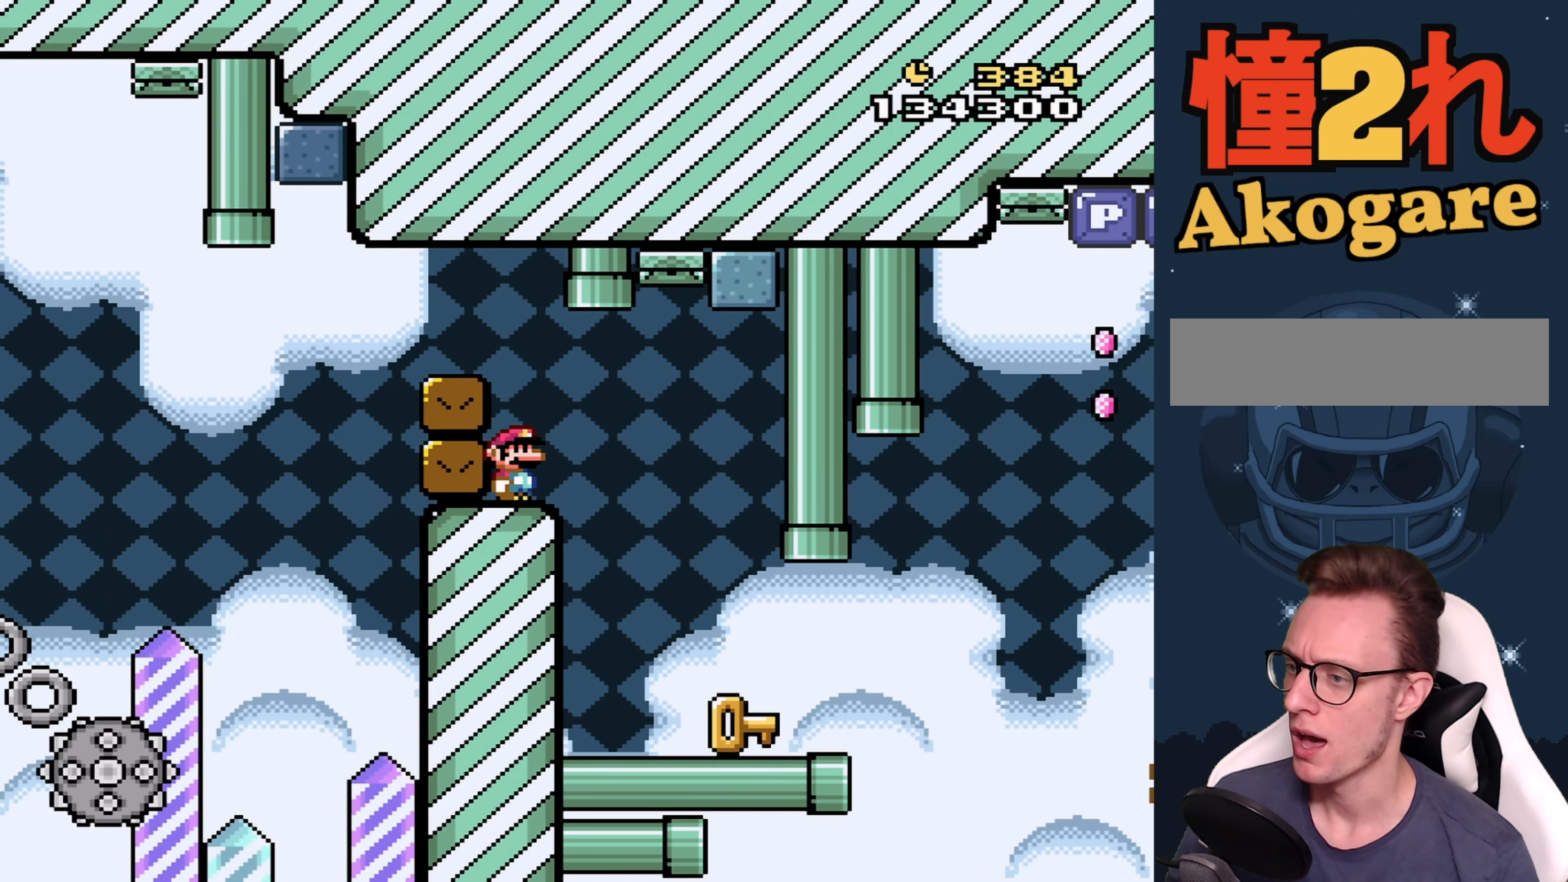
{"buttons": ["Y", "DPAD_RIGHT"], "events": [[183, "DPAD_RIGHT", "down"], [283, "DPAD_RIGHT", "up"], [400, "DPAD_RIGHT", "down"], [400, "X", "up"], [400, "Y", "down"]]}
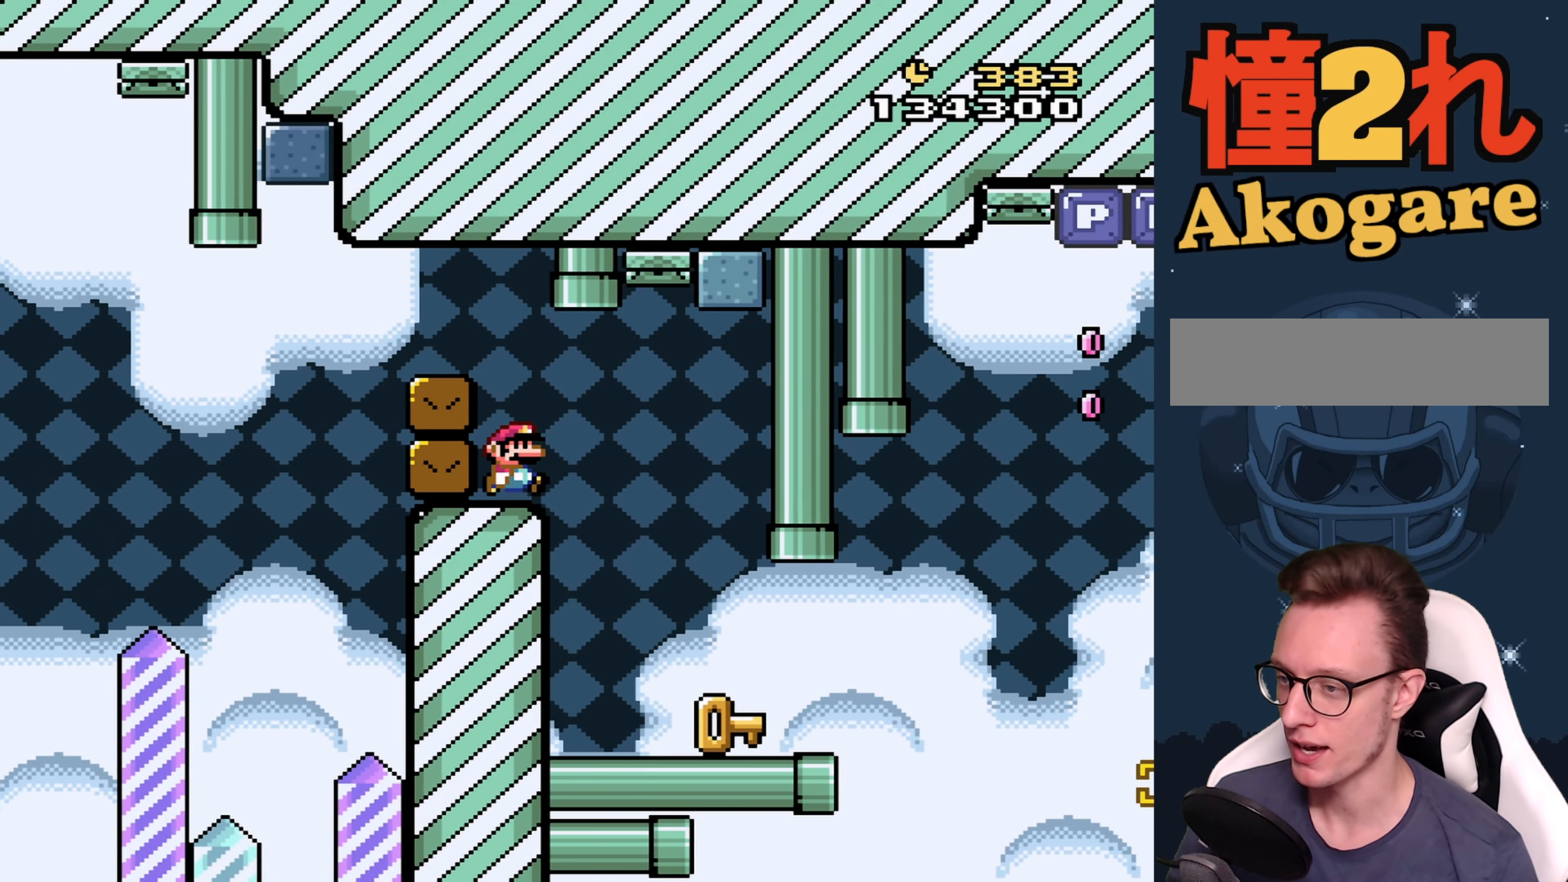
{"buttons": ["Y", "DPAD_LEFT"], "events": [[233, "DPAD_RIGHT", "up"], [450, "DPAD_LEFT", "down"]]}
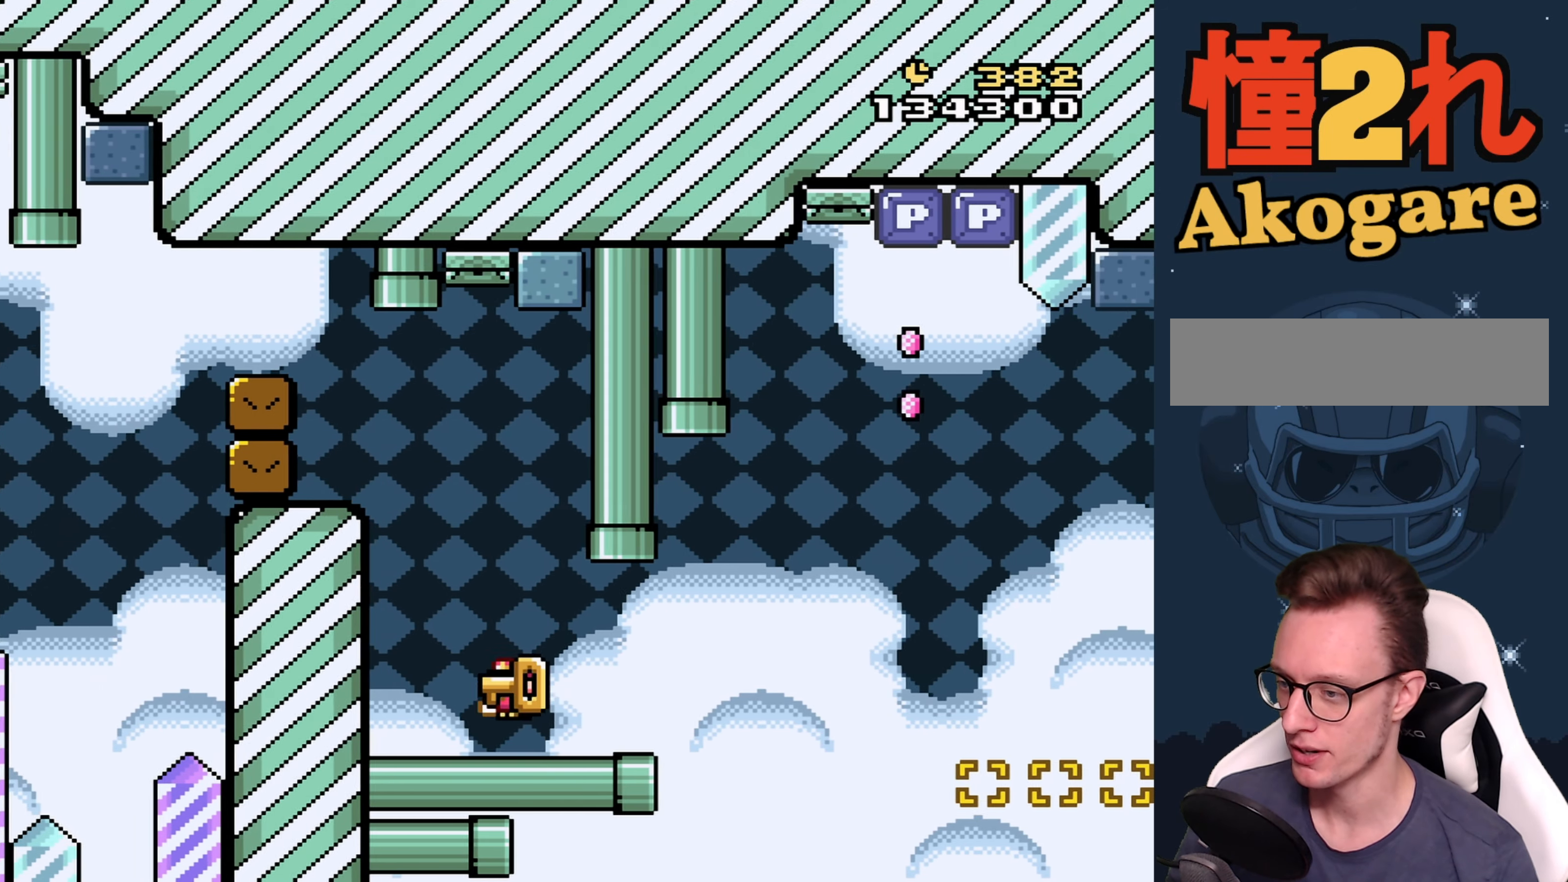
{"buttons": ["Y"], "events": [[66, "DPAD_LEFT", "up"], [233, "DPAD_RIGHT", "down"], [300, "DPAD_RIGHT", "up"]]}